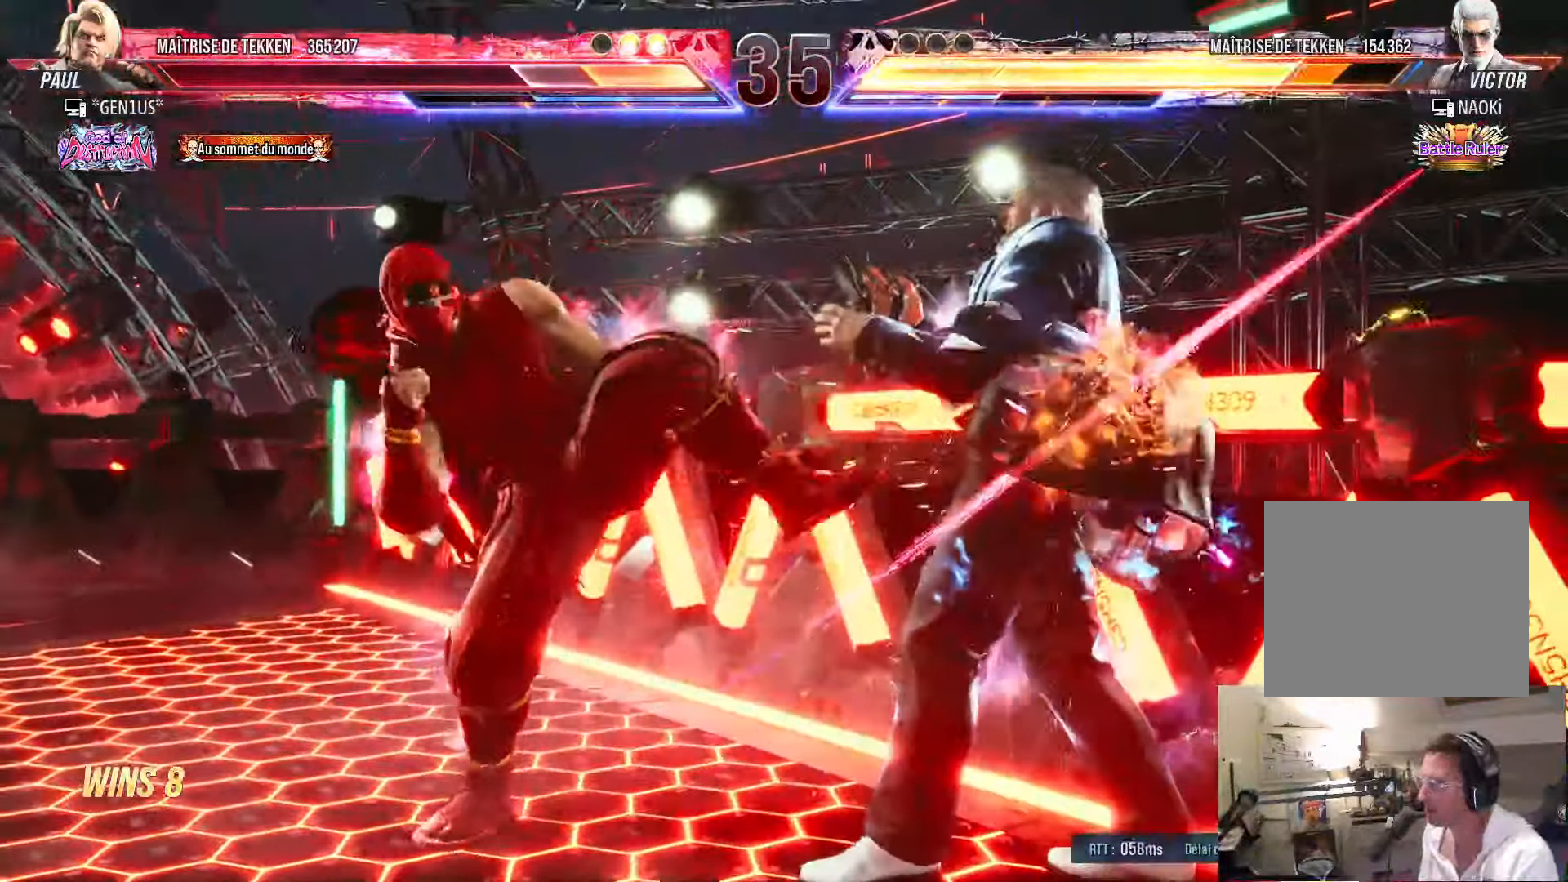
Gameplay with a controller (PlayStation layout); each line is a JSON object with the inputs held at the frame after it. "events" lists button and stick changes between this image and that frame as [ms after this image, input, new state], when the widget could be followed in between.
{"buttons": [], "left_stick": "center", "right_stick": "center", "events": [[334, "DPAD_LEFT", "up"]]}
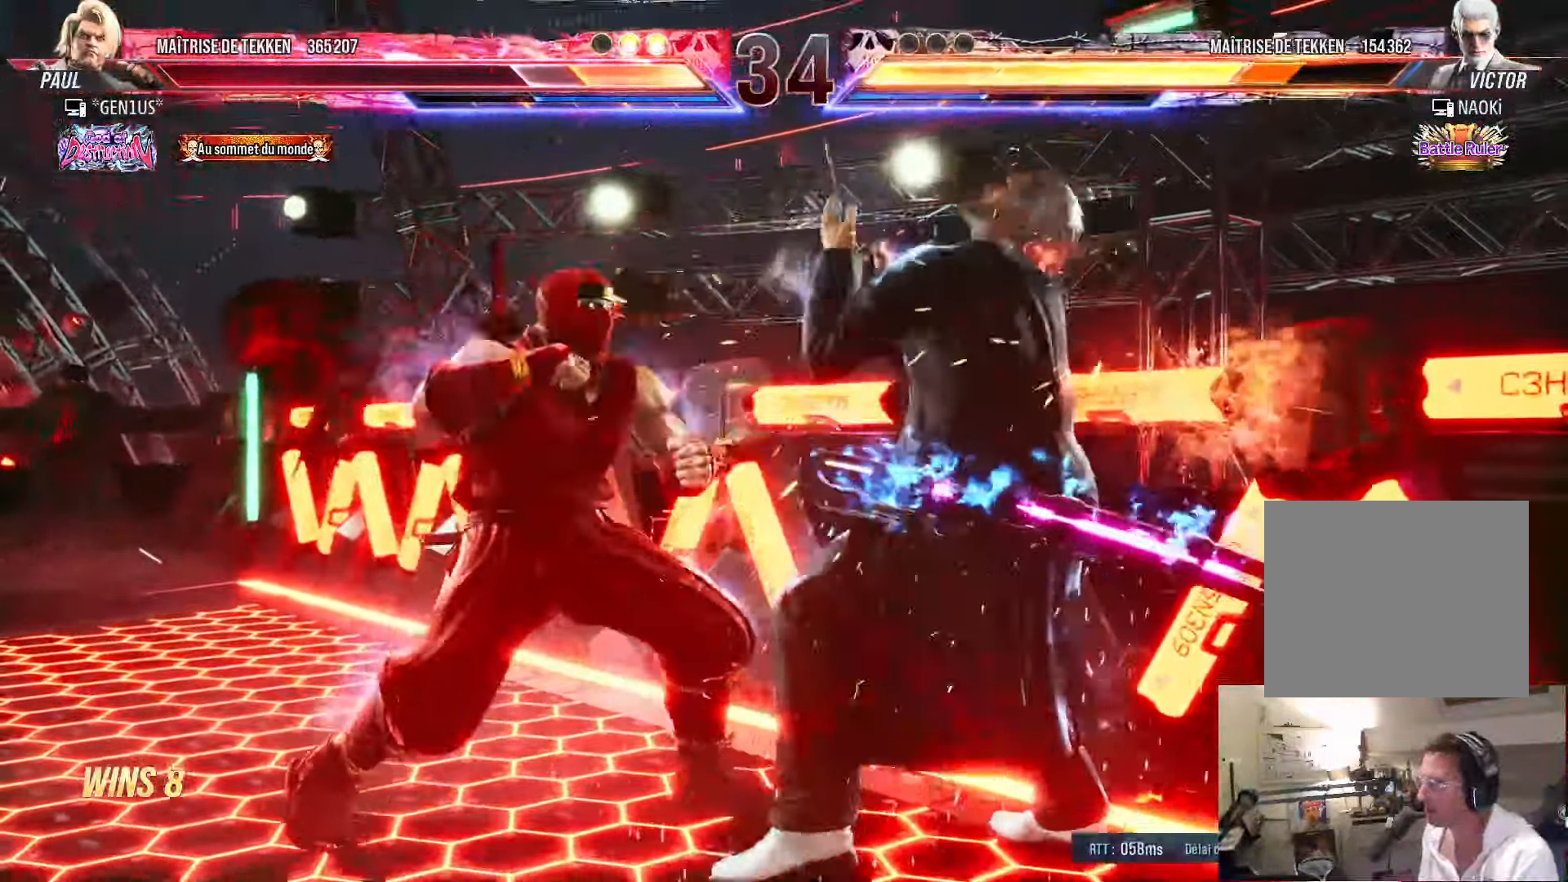
{"buttons": ["TRIANGLE"], "left_stick": "center", "right_stick": "center", "events": [[17, "SQUARE", "down"], [67, "SQUARE", "up"], [117, "SQUARE", "down"], [217, "TRIANGLE", "down"], [267, "SQUARE", "up"]]}
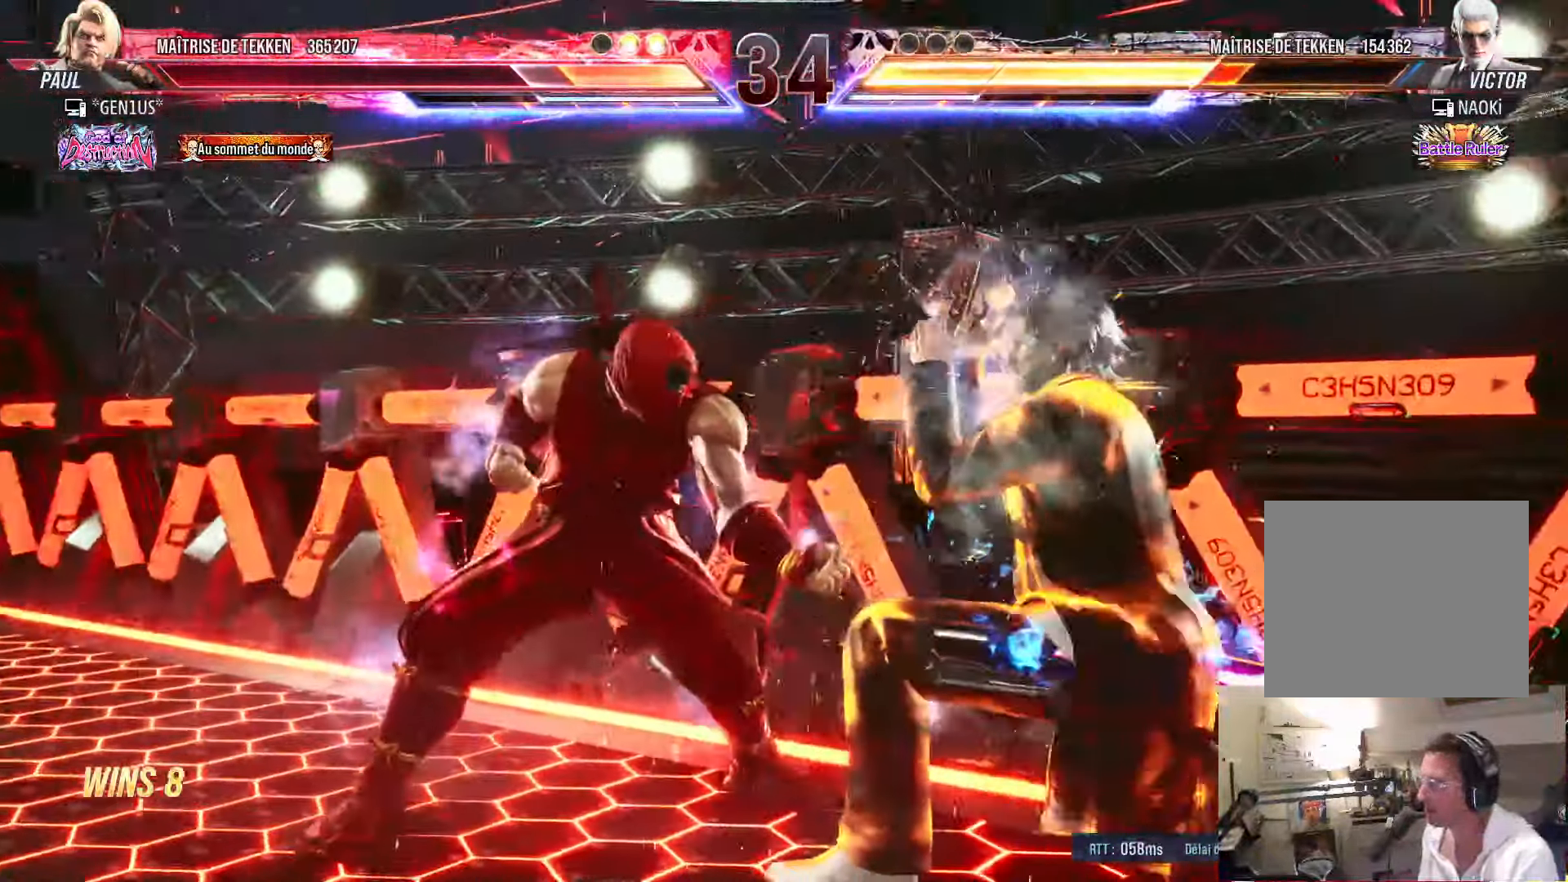
{"buttons": ["DPAD_LEFT"], "left_stick": "center", "right_stick": "center", "events": [[117, "TRIANGLE", "up"], [350, "DPAD_LEFT", "down"], [400, "DPAD_LEFT", "up"], [467, "DPAD_LEFT", "down"]]}
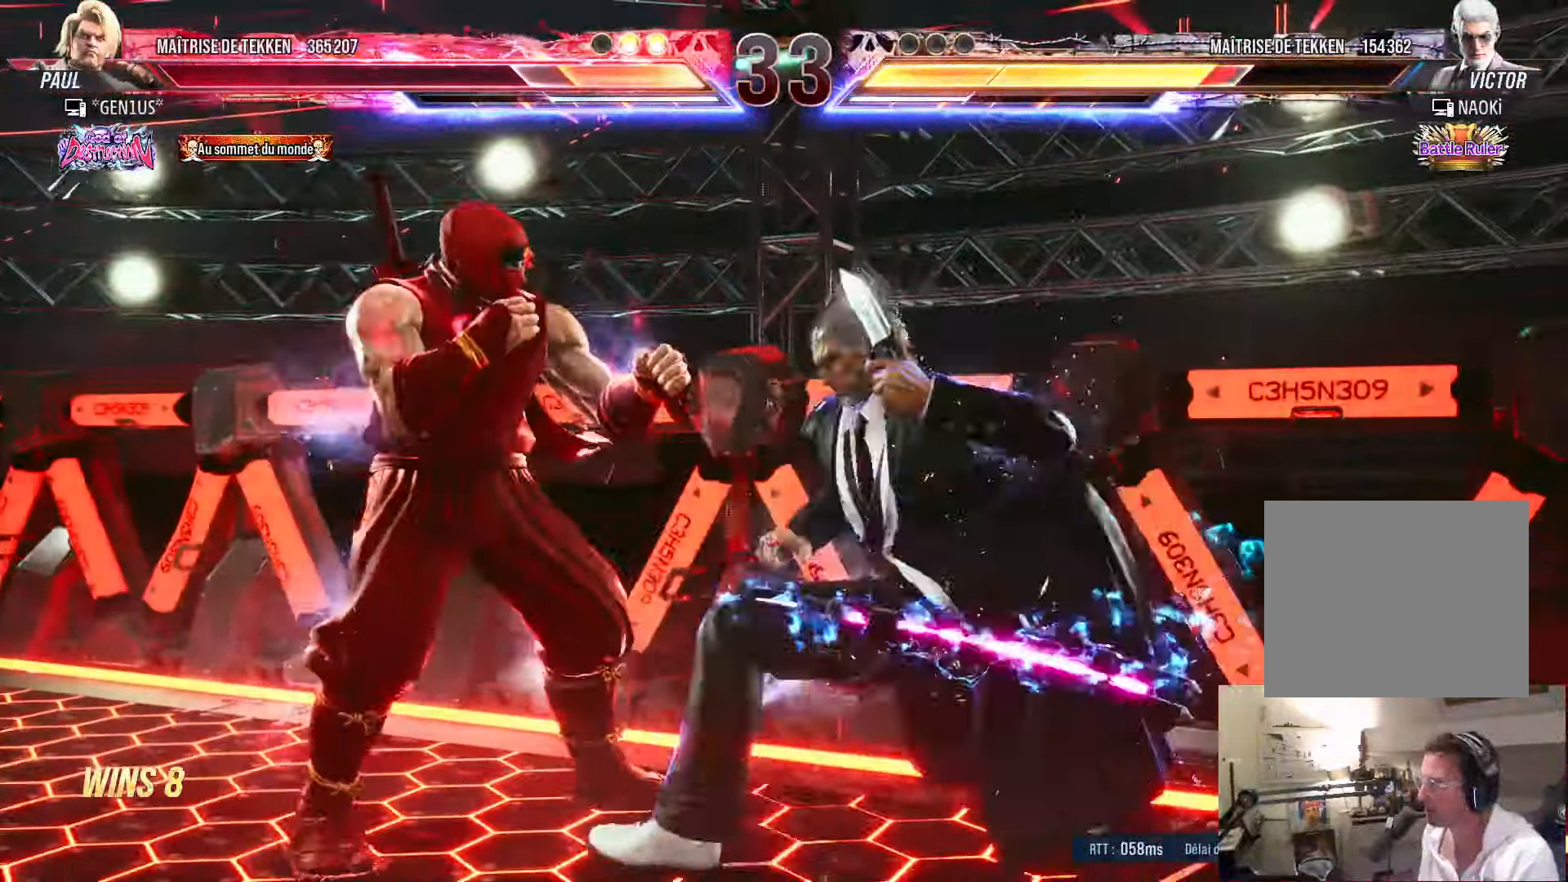
{"buttons": ["DPAD_RIGHT"], "left_stick": "center", "right_stick": "center", "events": [[150, "DPAD_DOWN", "down"], [150, "DPAD_LEFT", "up"], [184, "DPAD_RIGHT", "down"], [217, "DPAD_DOWN", "up"], [217, "TRIANGLE", "down"], [250, "TRIANGLE", "up"]]}
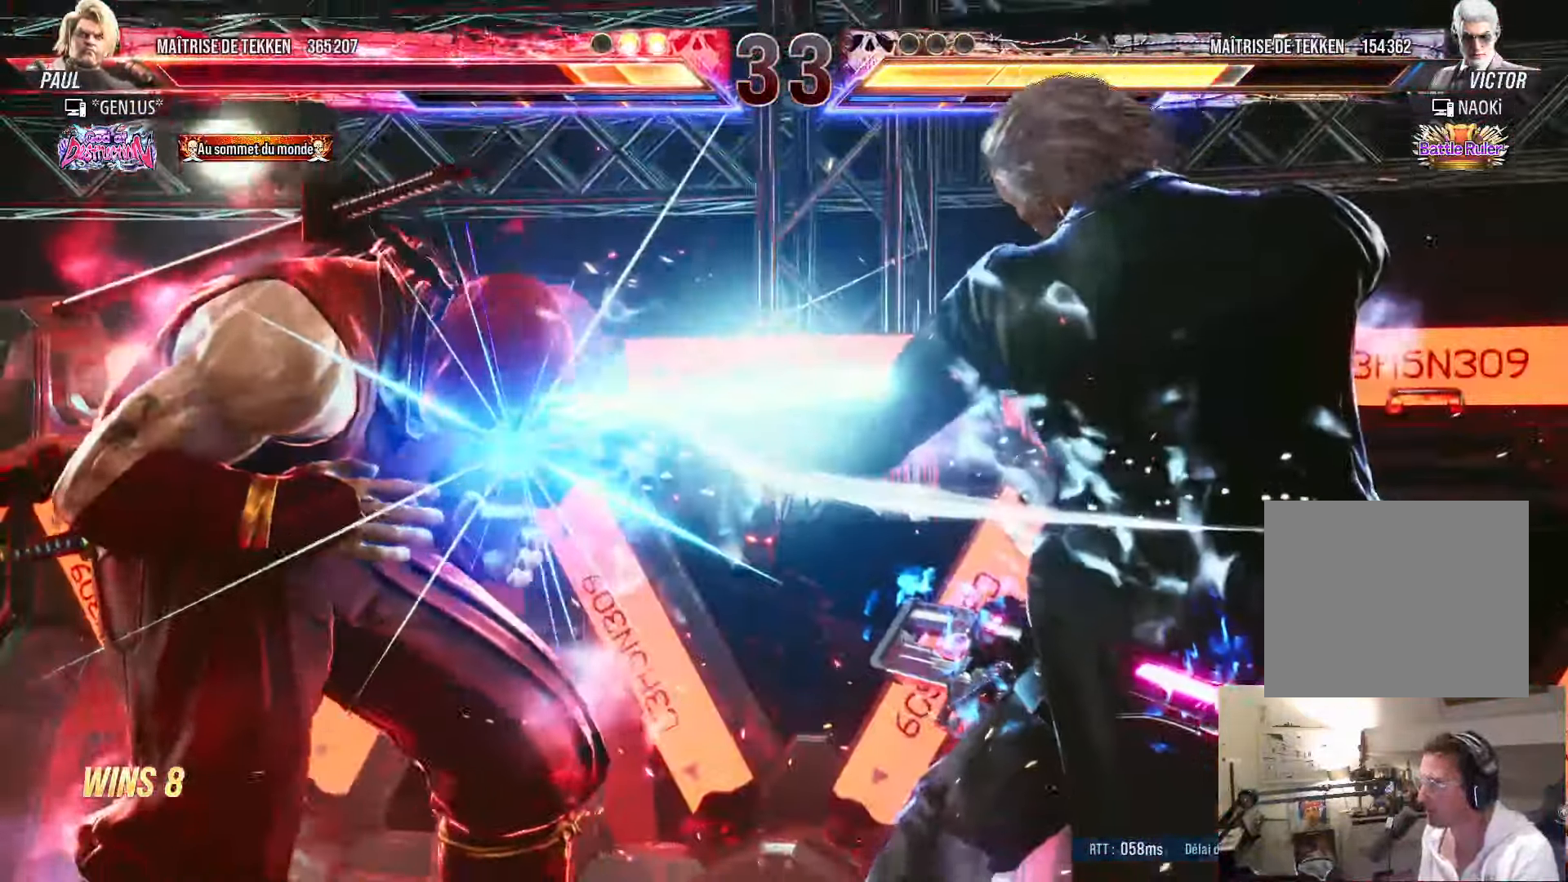
{"buttons": ["DPAD_LEFT"], "left_stick": "center", "right_stick": "center", "events": [[67, "DPAD_RIGHT", "up"], [100, "DPAD_LEFT", "down"], [266, "SQUARE", "down"], [416, "SQUARE", "up"]]}
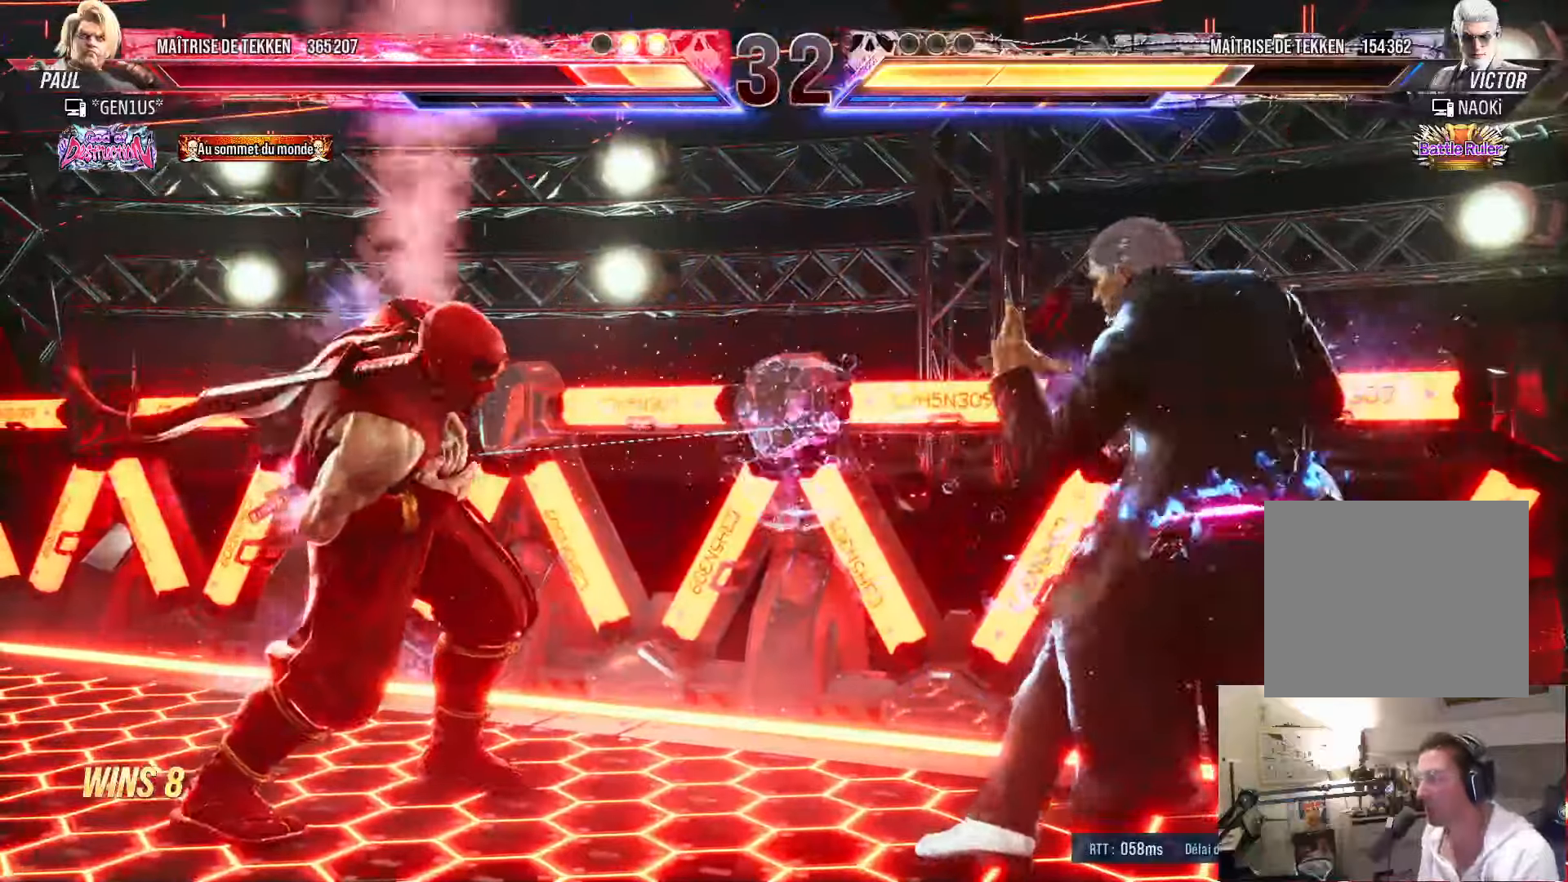
{"buttons": [], "left_stick": "center", "right_stick": "center", "events": [[216, "SQUARE", "down"], [283, "DPAD_LEFT", "up"], [300, "SQUARE", "up"], [350, "SQUARE", "down"], [500, "SQUARE", "up"]]}
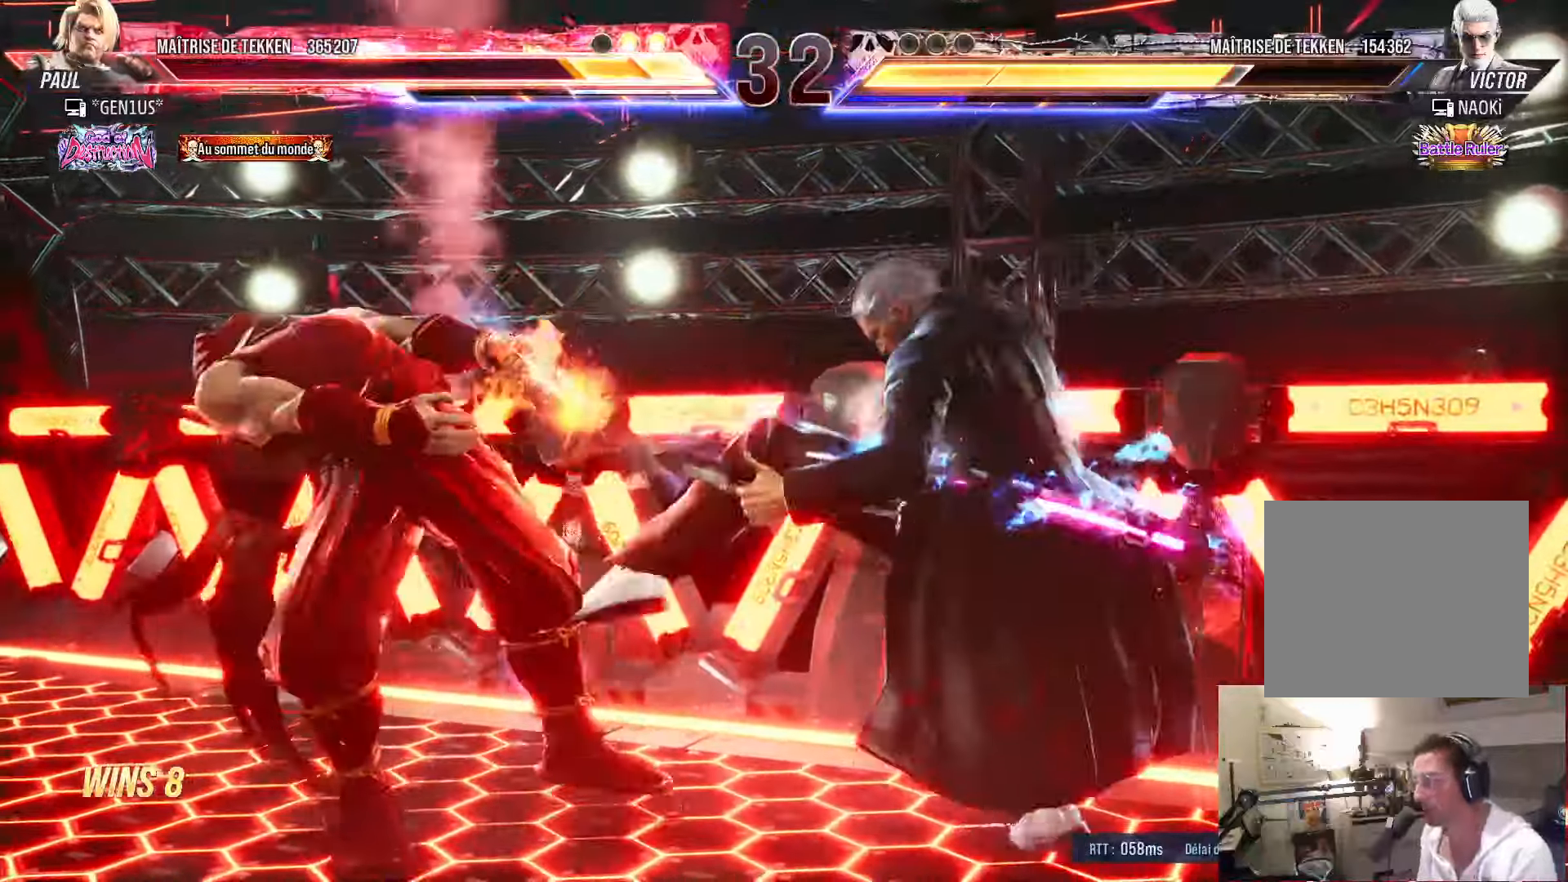
{"buttons": [], "left_stick": "center", "right_stick": "center", "events": [[50, "SQUARE", "down"], [133, "SQUARE", "up"], [250, "SQUARE", "down"], [316, "SQUARE", "up"], [400, "SQUARE", "down"], [500, "SQUARE", "up"]]}
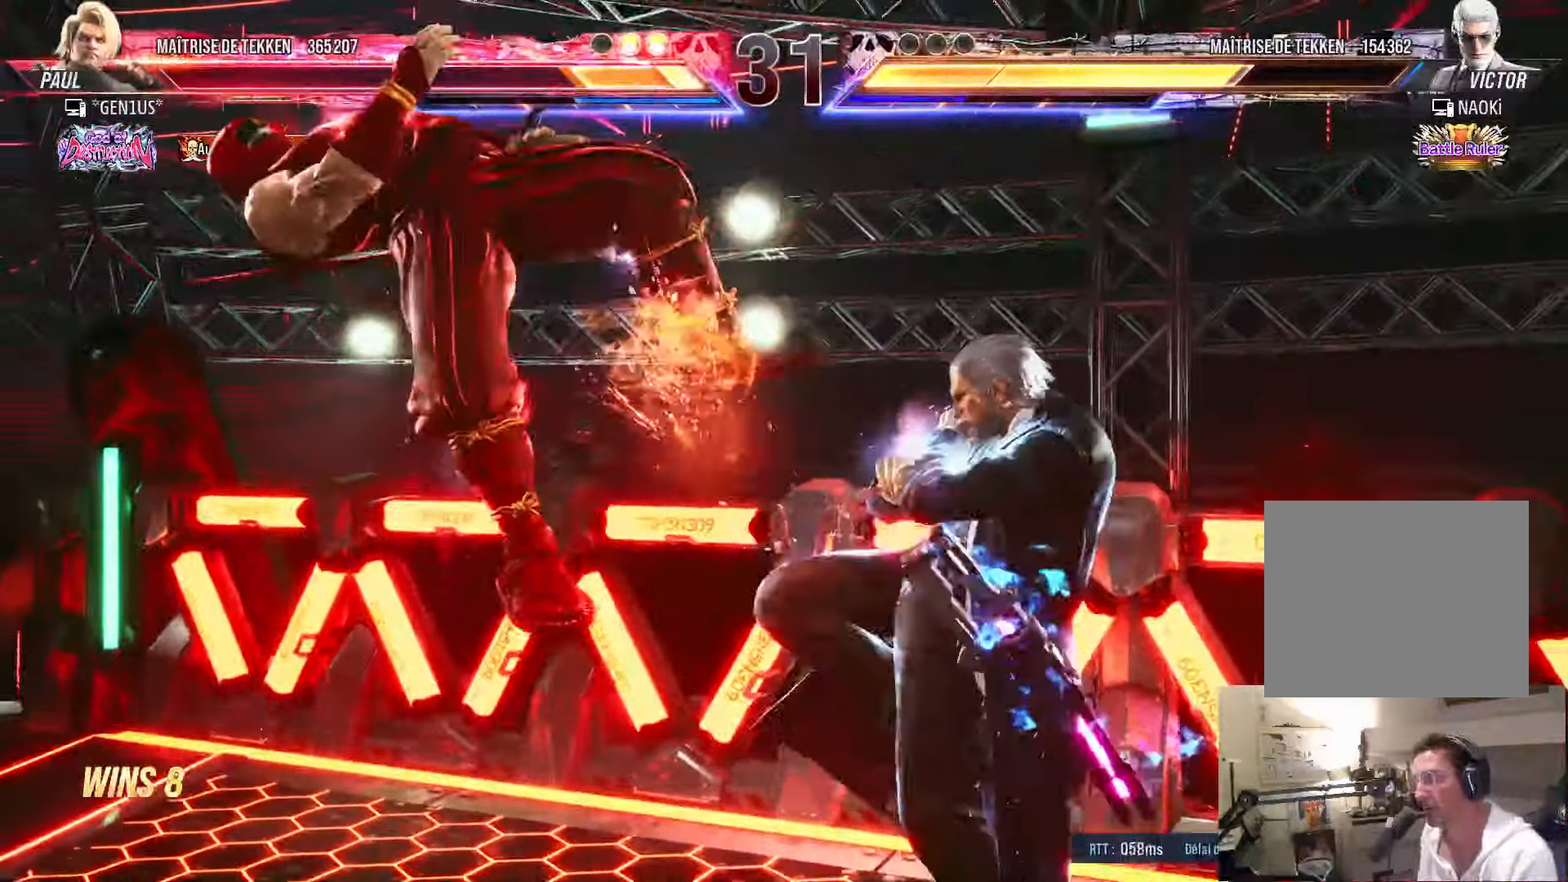
{"buttons": [], "left_stick": "center", "right_stick": "center", "events": [[100, "SQUARE", "down"], [166, "SQUARE", "up"], [250, "SQUARE", "down"], [300, "SQUARE", "up"], [350, "SQUARE", "down"], [433, "SQUARE", "up"]]}
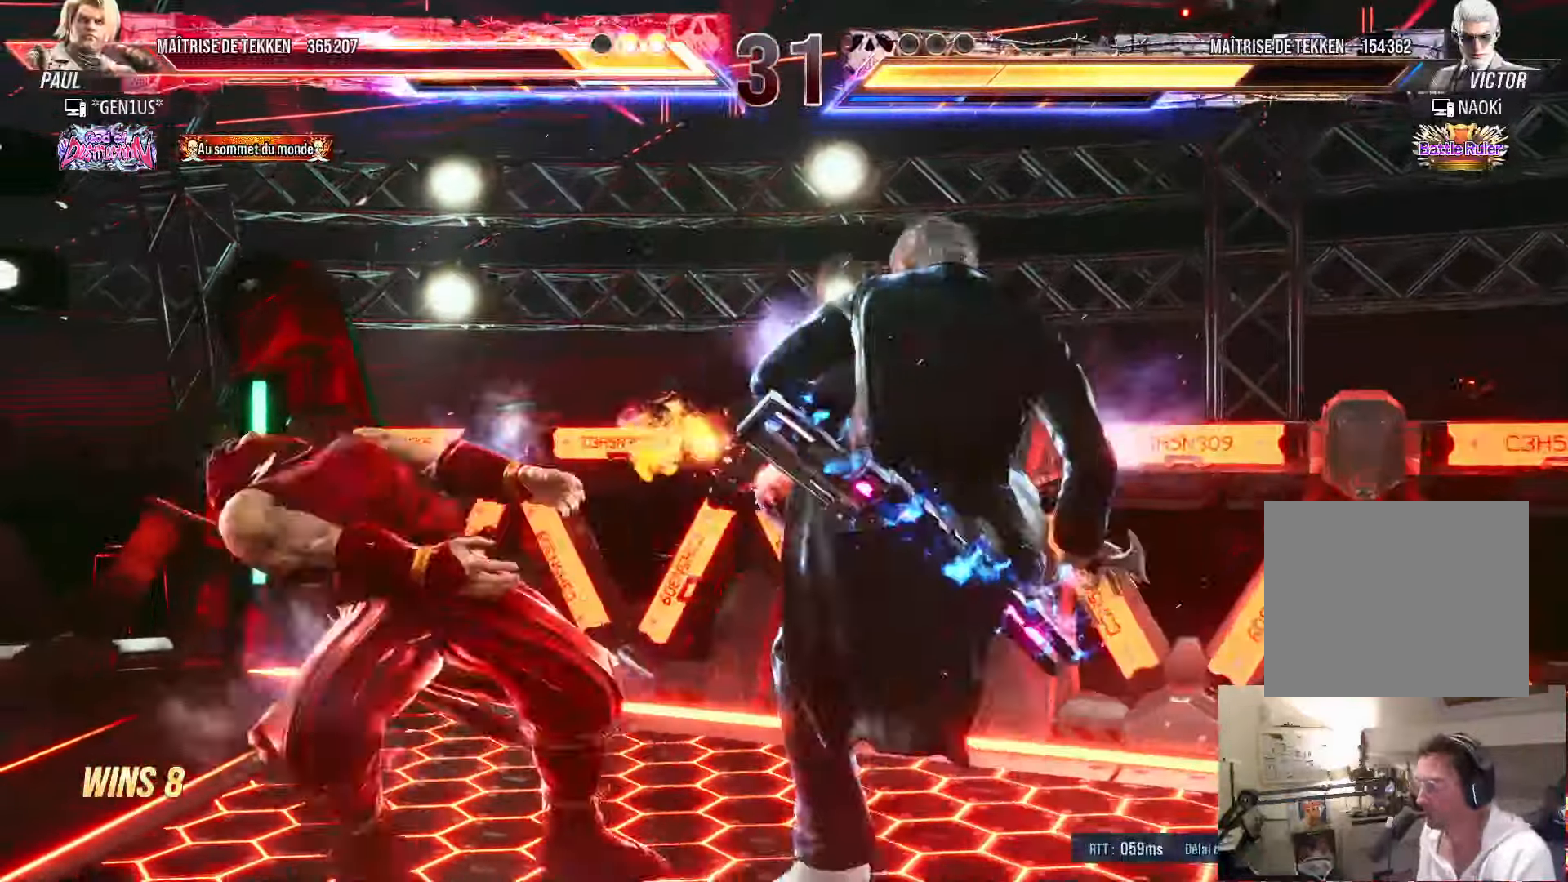
{"buttons": [], "left_stick": "center", "right_stick": "center", "events": [[16, "SQUARE", "down"], [100, "SQUARE", "up"], [150, "SQUARE", "down"], [250, "SQUARE", "up"], [333, "SQUARE", "down"], [400, "SQUARE", "up"]]}
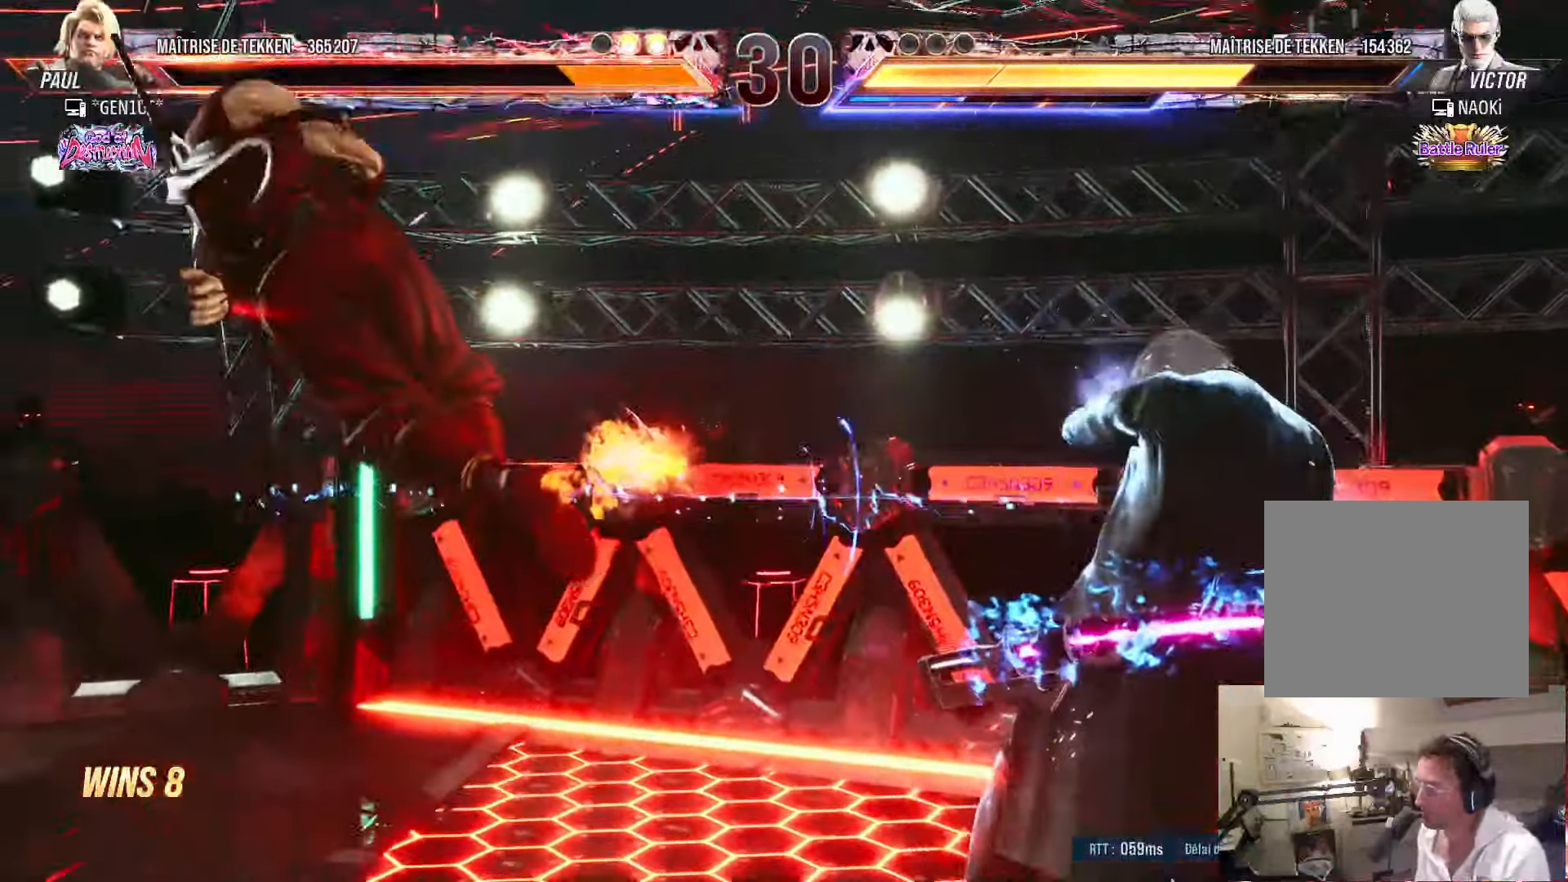
{"buttons": [], "left_stick": "center", "right_stick": "center", "events": [[16, "SQUARE", "down"], [100, "SQUARE", "up"], [150, "SQUARE", "down"], [250, "SQUARE", "up"], [316, "SQUARE", "down"], [450, "SQUARE", "up"]]}
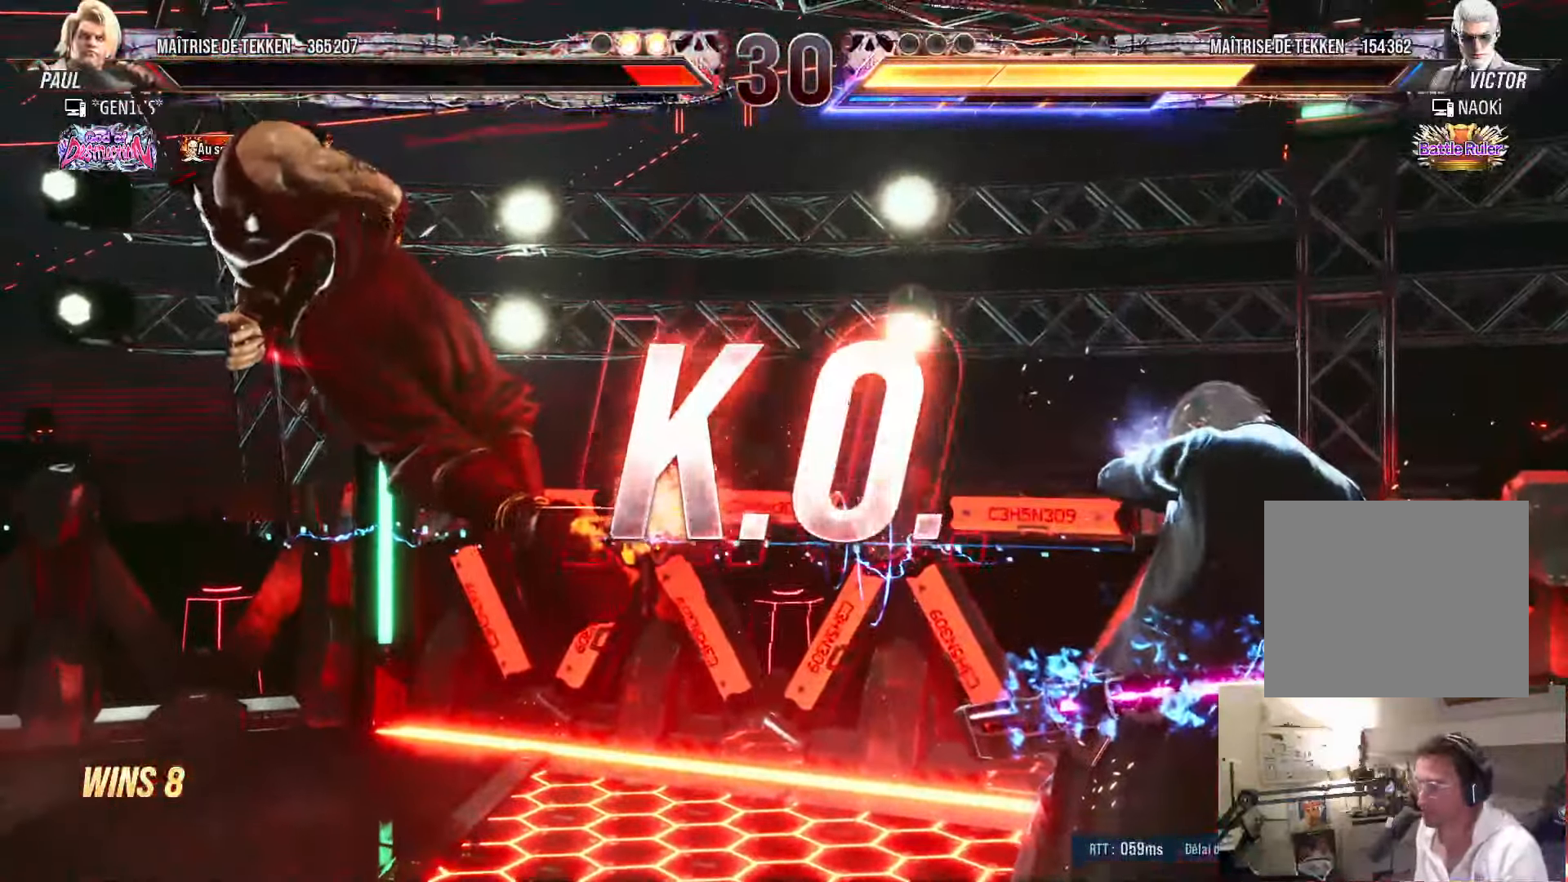
{"buttons": [], "left_stick": "center", "right_stick": "center", "events": []}
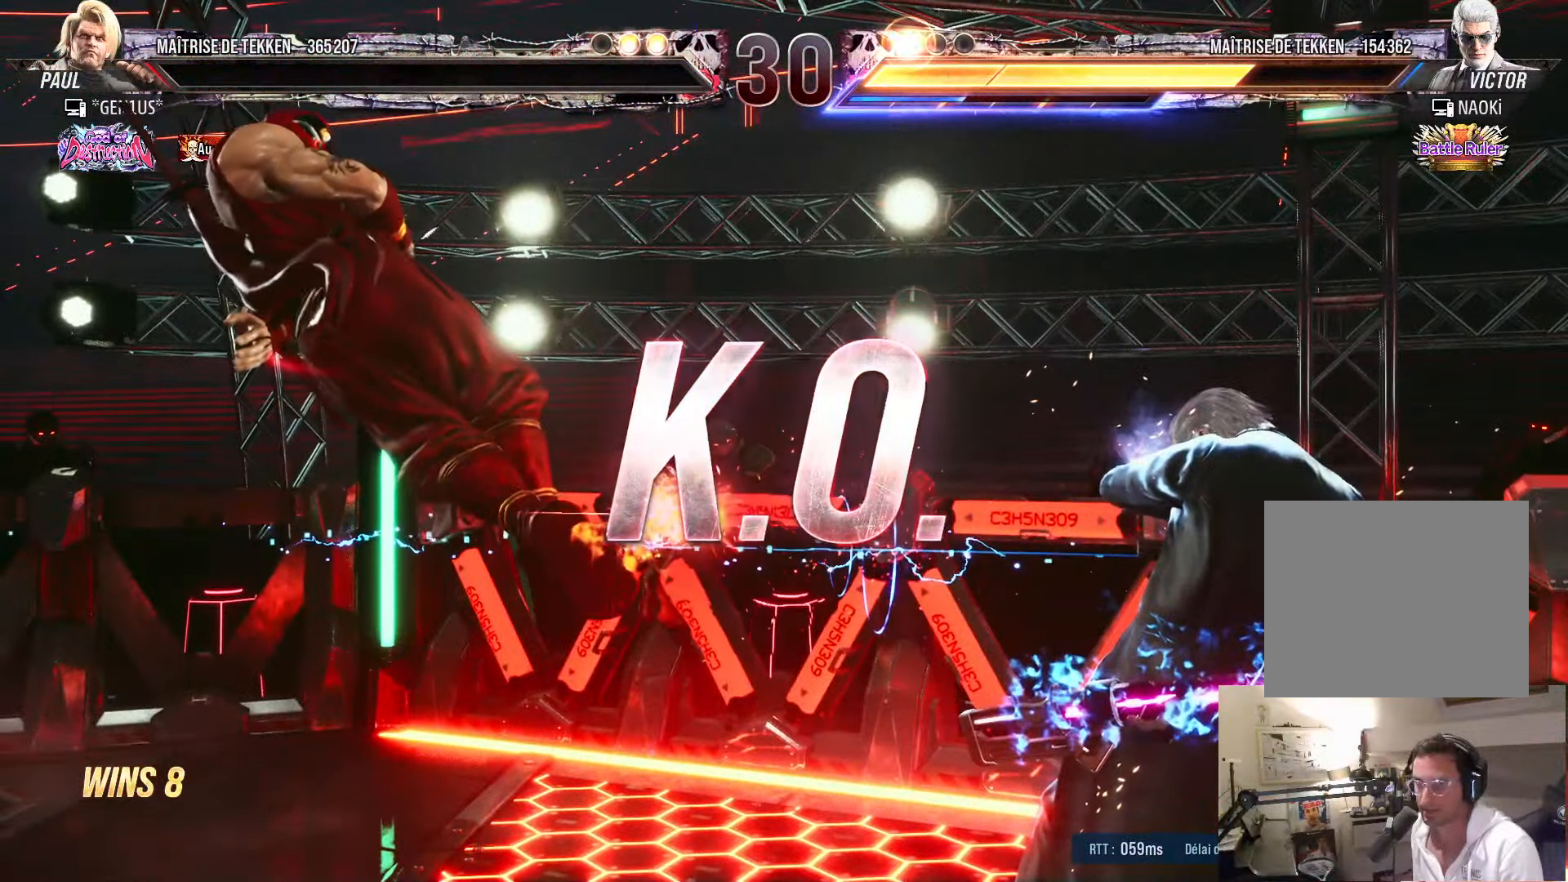
{"buttons": [], "left_stick": "center", "right_stick": "center", "events": []}
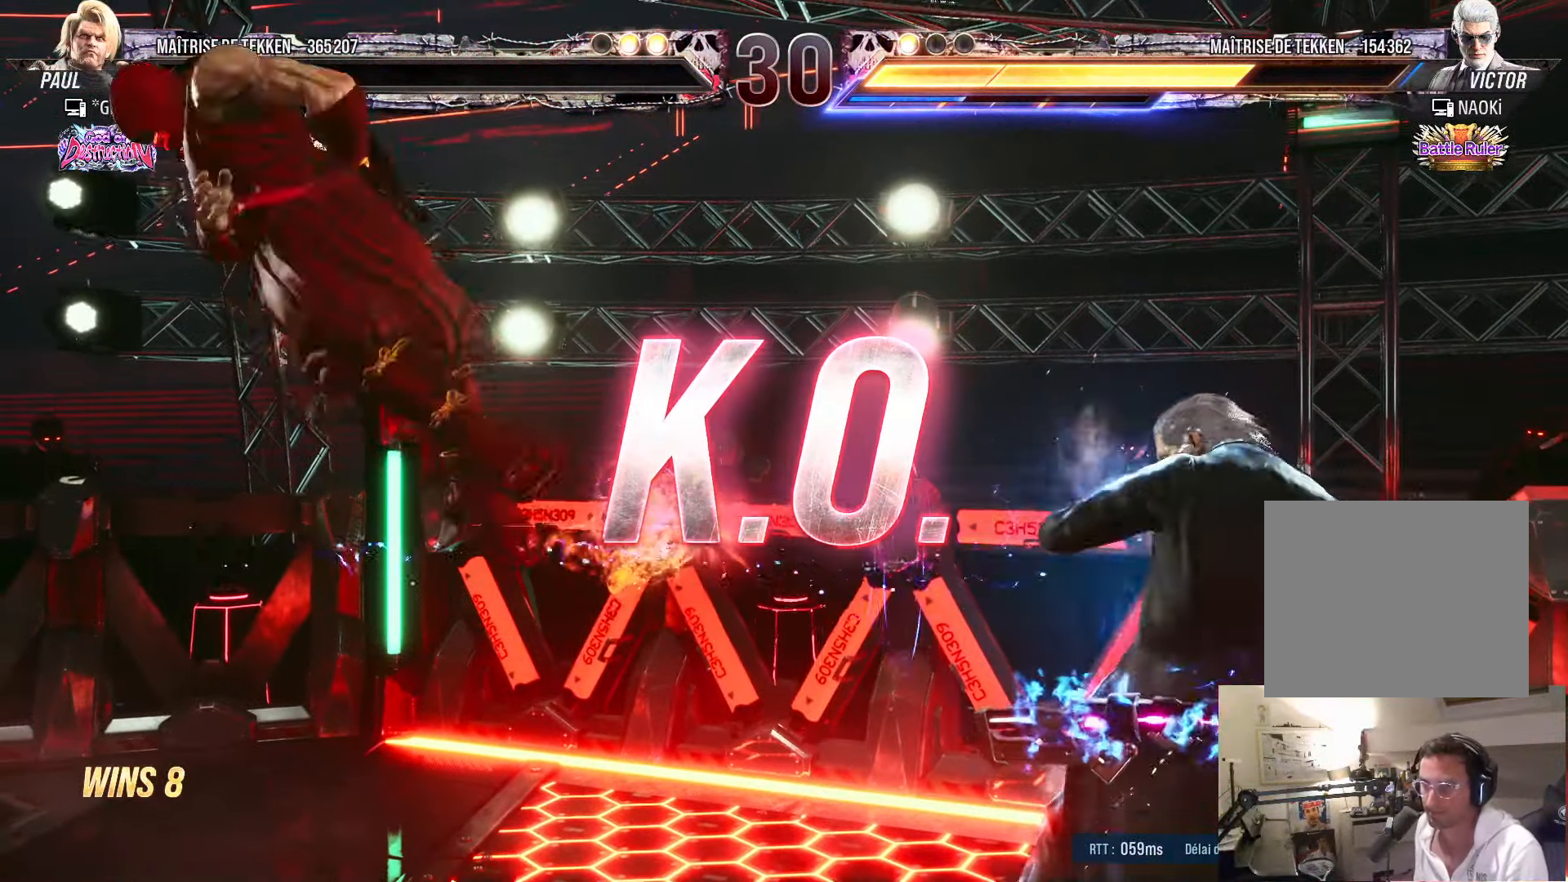
{"buttons": ["START"], "left_stick": "center", "right_stick": "center", "events": [[450, "START", "down"]]}
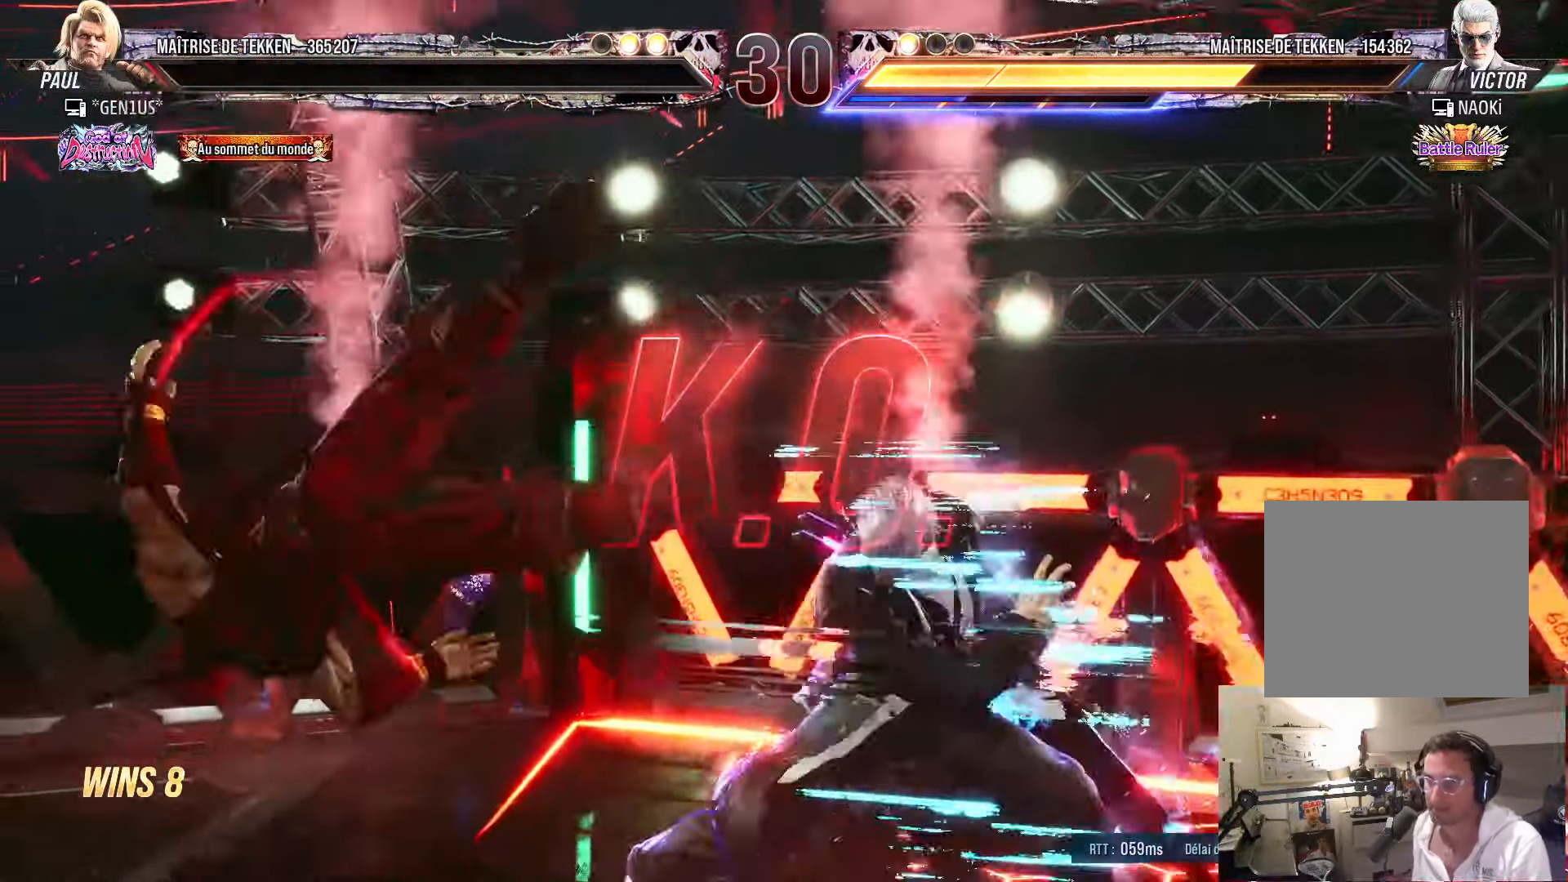
{"buttons": ["START"], "left_stick": "center", "right_stick": "center", "events": []}
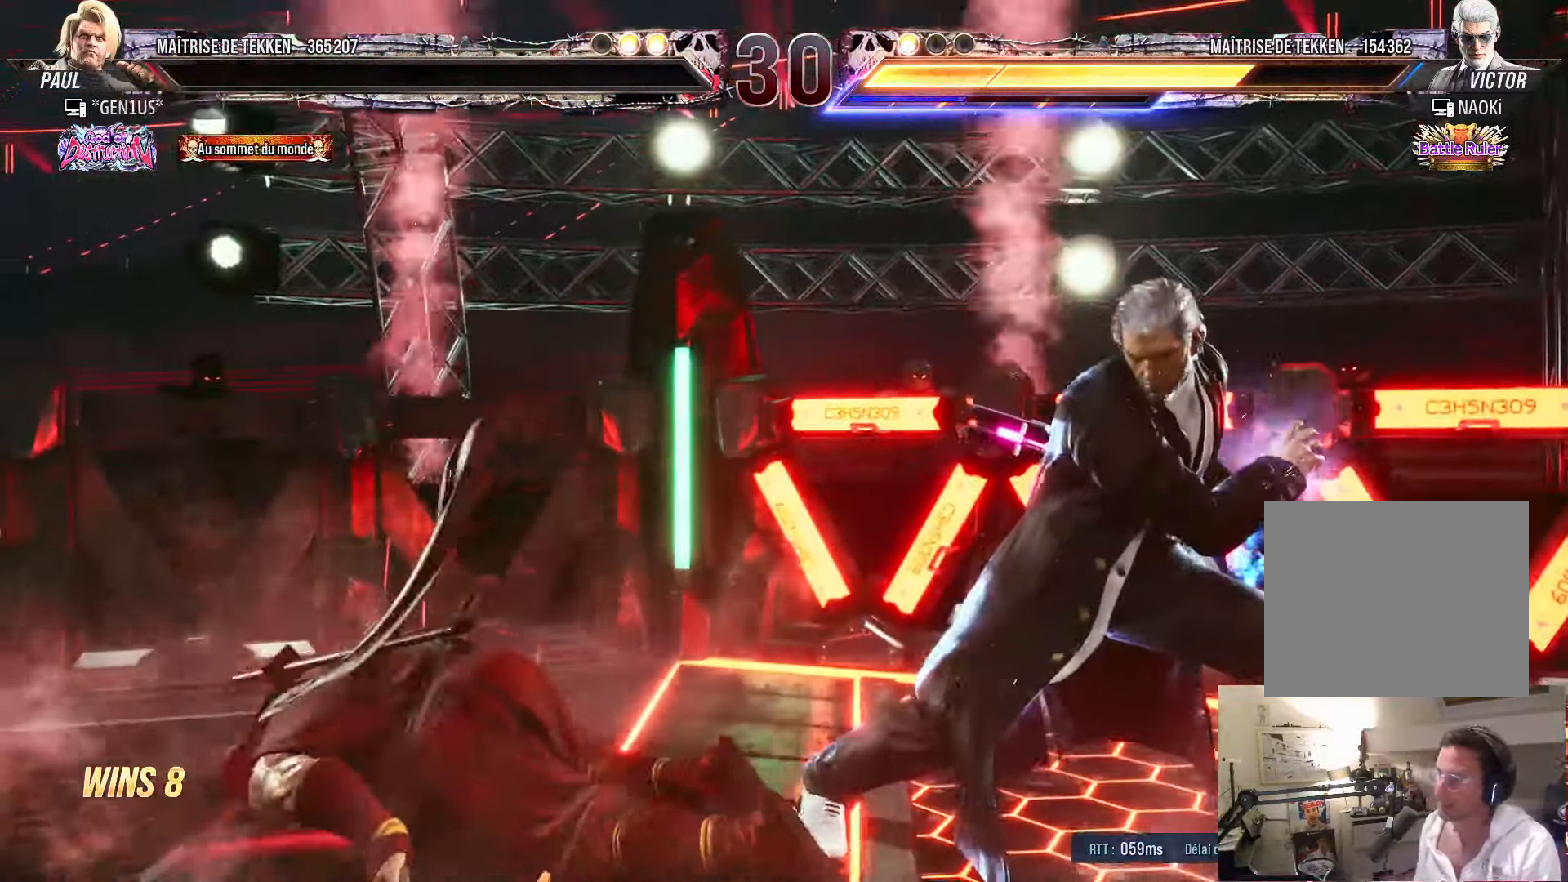
{"buttons": ["START"], "left_stick": "center", "right_stick": "center", "events": [[83, "START", "up"], [183, "START", "down"], [300, "START", "up"], [400, "START", "down"]]}
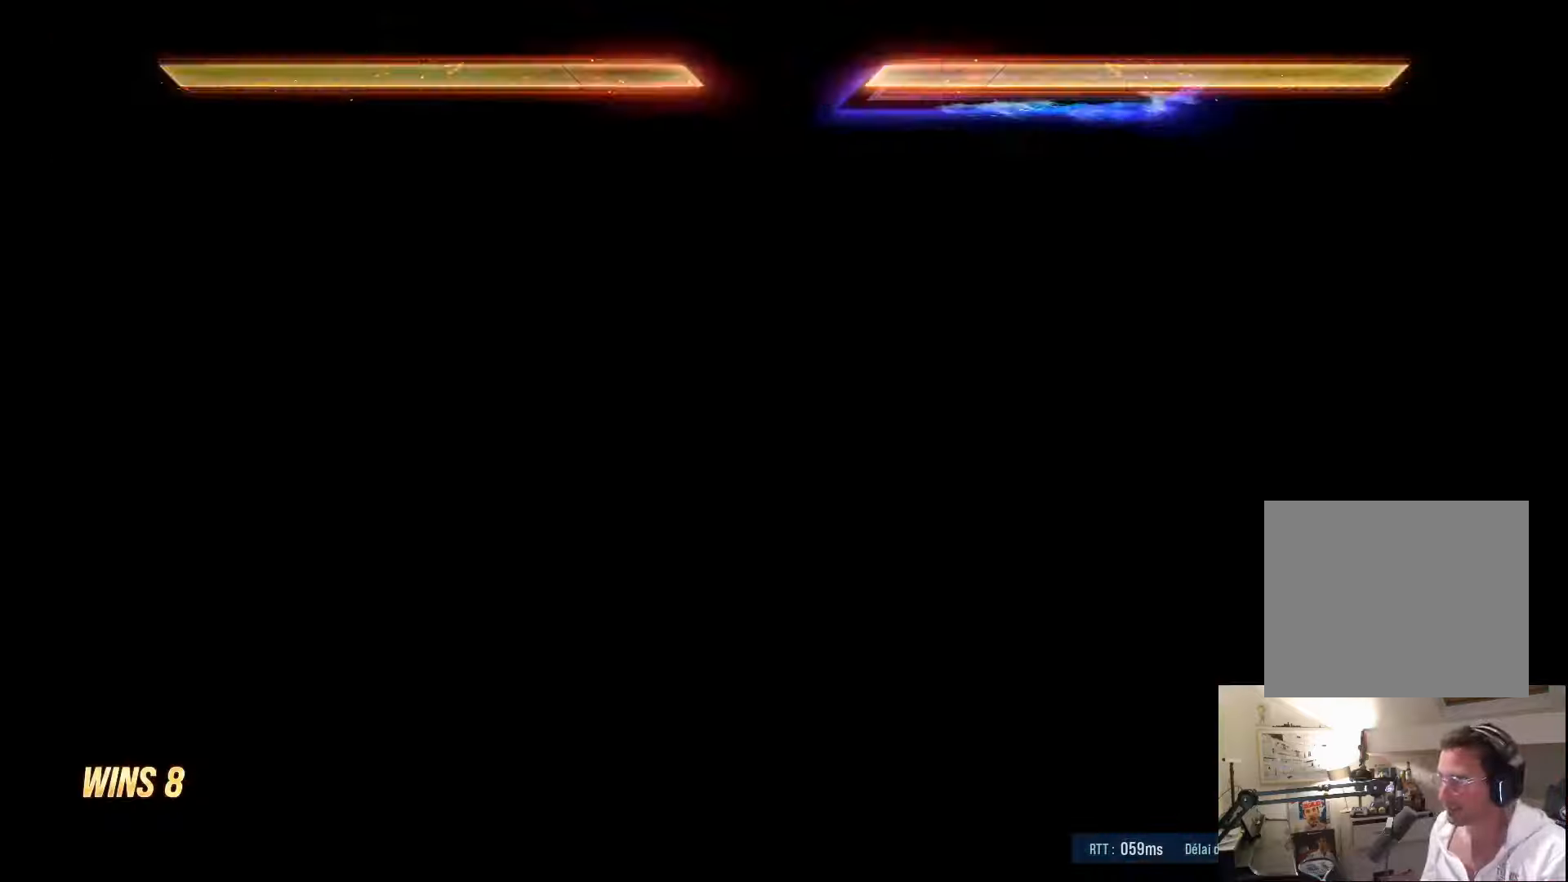
{"buttons": ["START"], "left_stick": "center", "right_stick": "center", "events": [[17, "START", "up"], [117, "START", "down"], [200, "START", "up"], [283, "START", "down"], [367, "START", "up"], [433, "START", "down"]]}
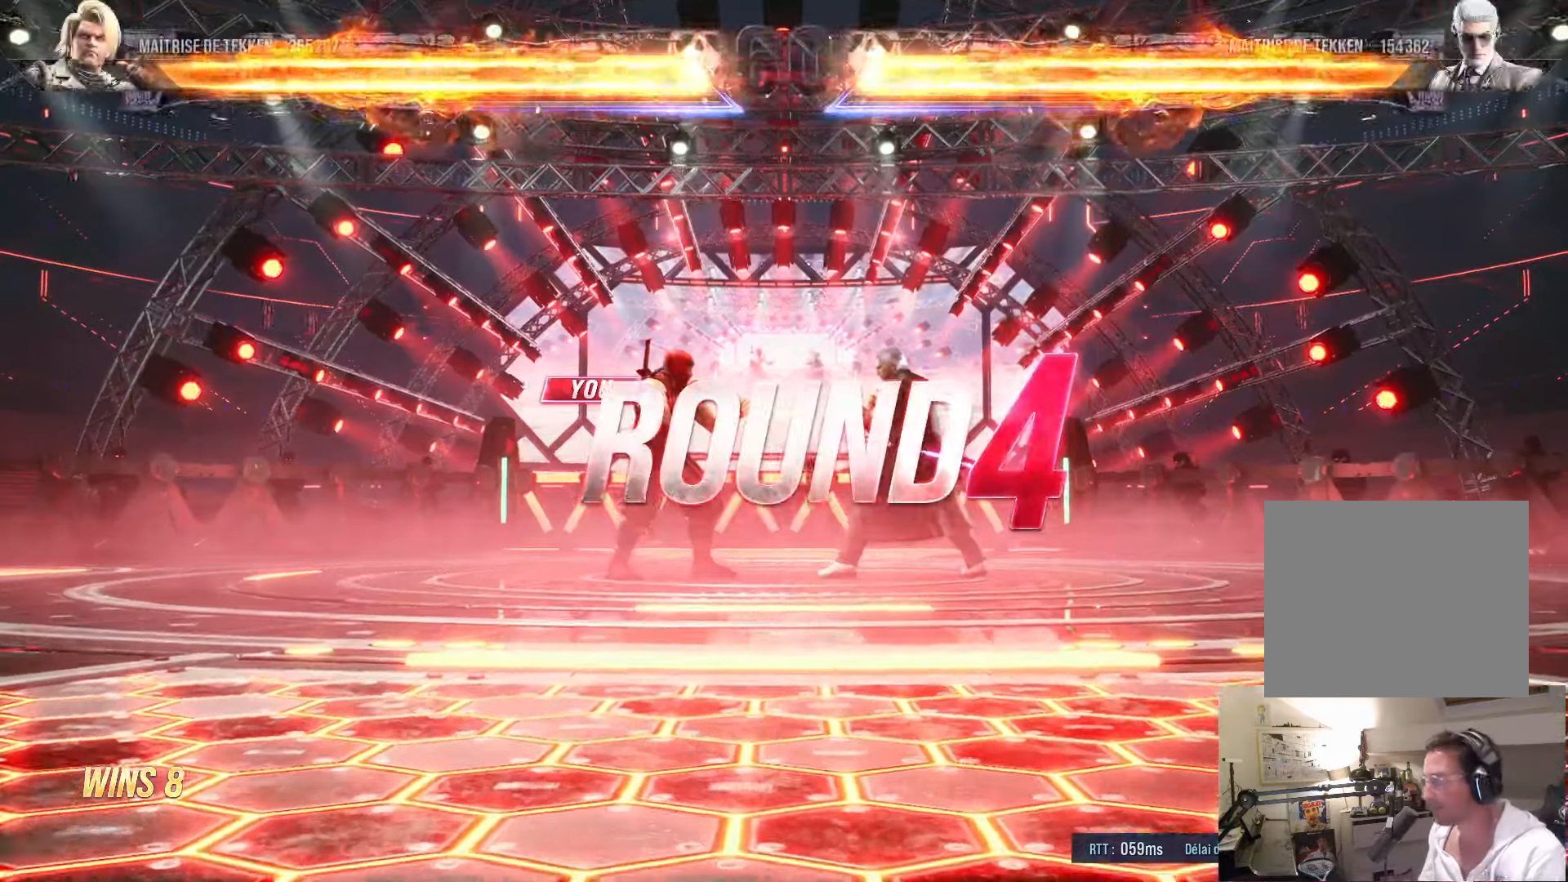
{"buttons": ["DPAD_LEFT"], "left_stick": "center", "right_stick": "center"}
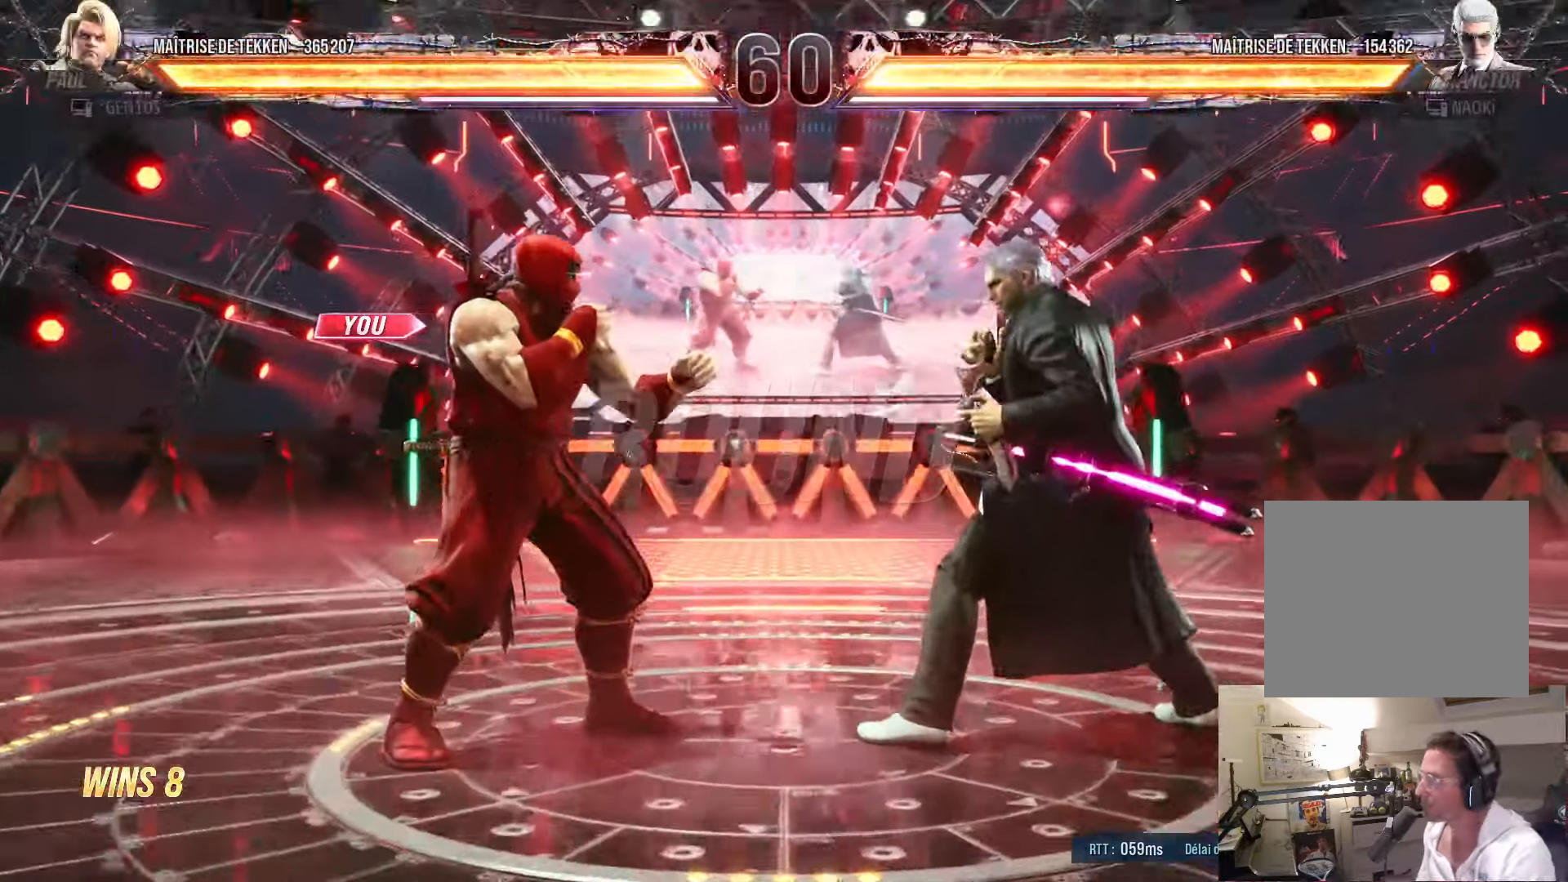
{"buttons": ["SQUARE"], "left_stick": "center", "right_stick": "center", "events": [[67, "DPAD_UP", "down"], [100, "DPAD_LEFT", "up"], [117, "DPAD_RIGHT", "down"], [200, "DPAD_UP", "up"], [200, "SQUARE", "down"], [283, "DPAD_DOWN", "down"], [333, "DPAD_RIGHT", "up"], [450, "DPAD_DOWN", "up"]]}
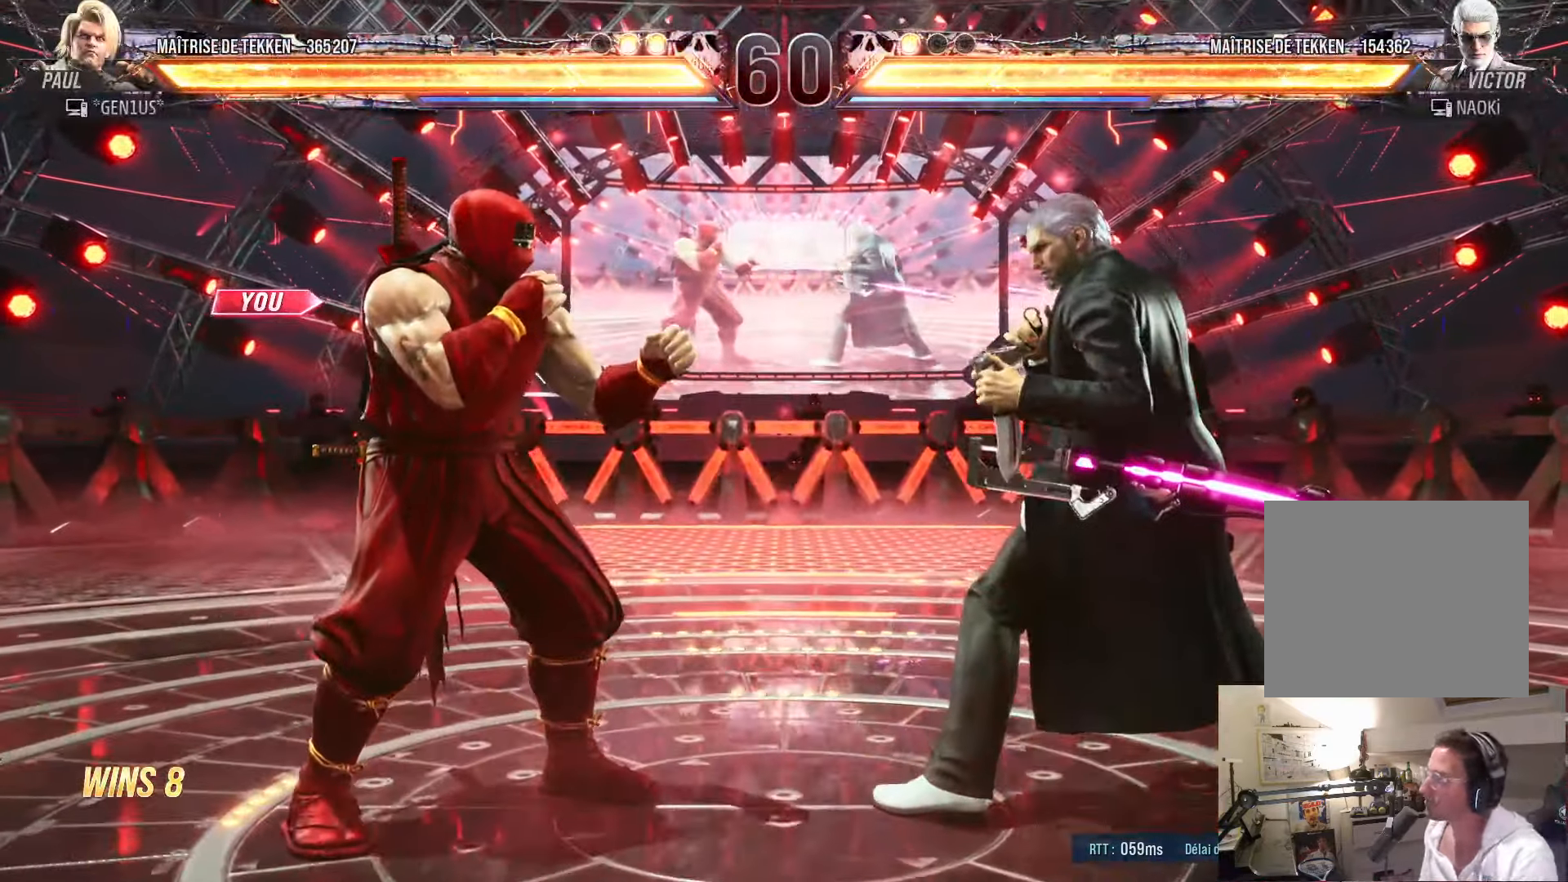
{"buttons": [], "left_stick": "center", "right_stick": "center", "events": [[17, "DPAD_DOWN", "down"], [50, "DPAD_DOWN", "up"], [317, "SQUARE", "up"]]}
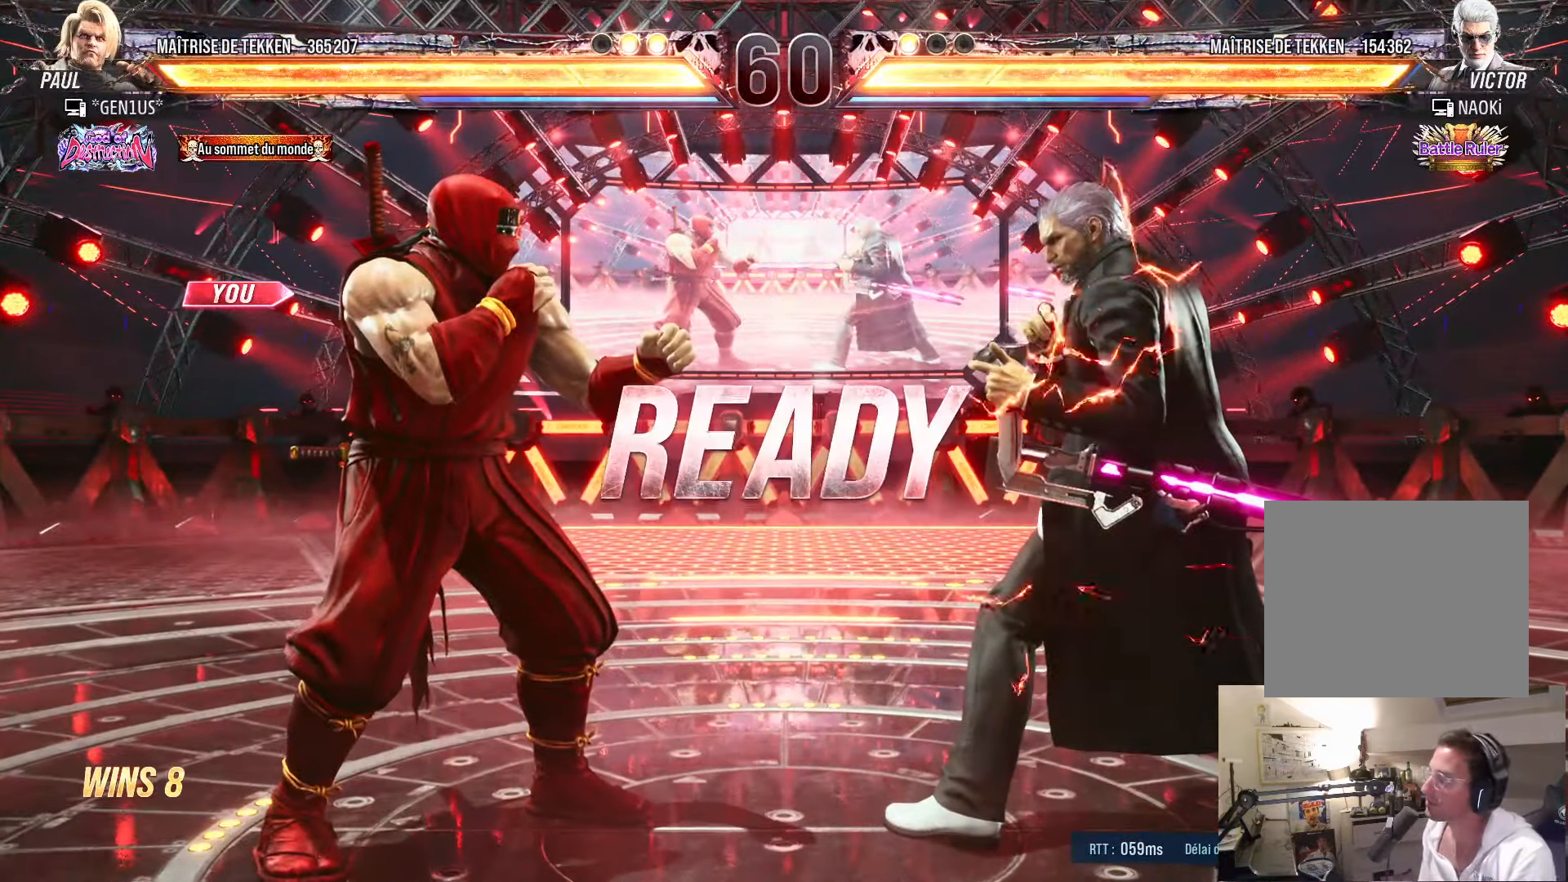
{"buttons": ["CROSS", "SQUARE", "TRIANGLE", "DPAD_RIGHT"], "left_stick": "center", "right_stick": "center", "events": [[183, "CROSS", "down"], [233, "CROSS", "up"], [233, "DPAD_LEFT", "down"], [283, "DPAD_LEFT", "up"], [317, "CROSS", "down"], [317, "DPAD_RIGHT", "down"], [350, "TRIANGLE", "down"], [367, "DPAD_RIGHT", "up"], [367, "R1", "down"], [367, "SQUARE", "down"], [400, "R1", "up"], [467, "DPAD_RIGHT", "down"]]}
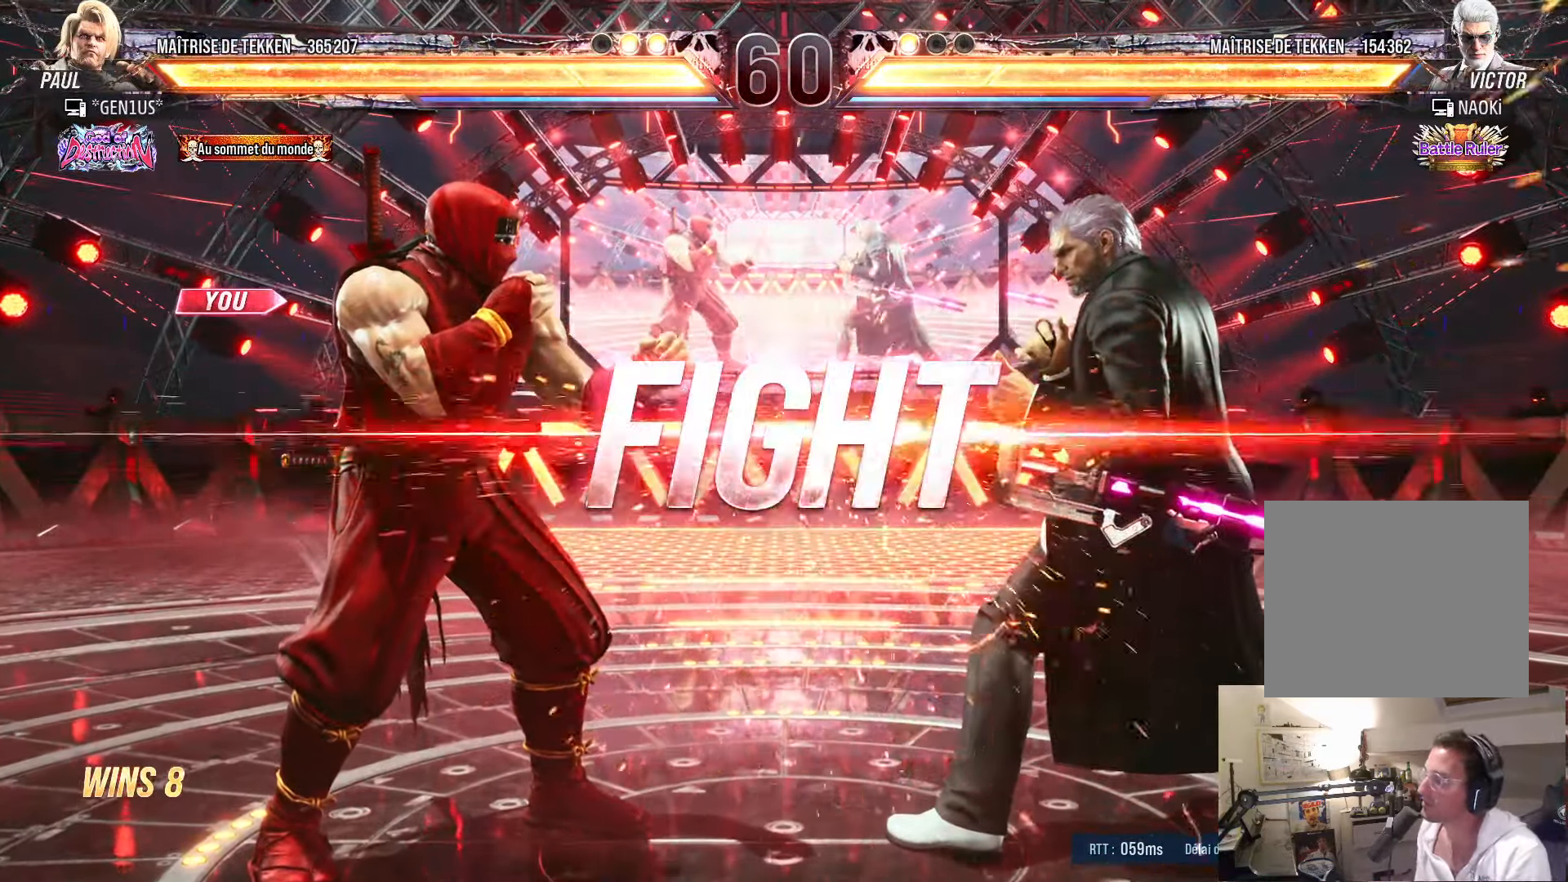
{"buttons": ["DPAD_LEFT"], "left_stick": "center", "right_stick": "center", "events": [[17, "TRIANGLE", "up"], [33, "SQUARE", "up"], [50, "DPAD_DOWN", "down"], [117, "CROSS", "up"], [200, "DPAD_DOWN", "up"], [233, "DPAD_RIGHT", "up"], [283, "DPAD_LEFT", "down"], [350, "DPAD_LEFT", "up"], [417, "DPAD_LEFT", "down"]]}
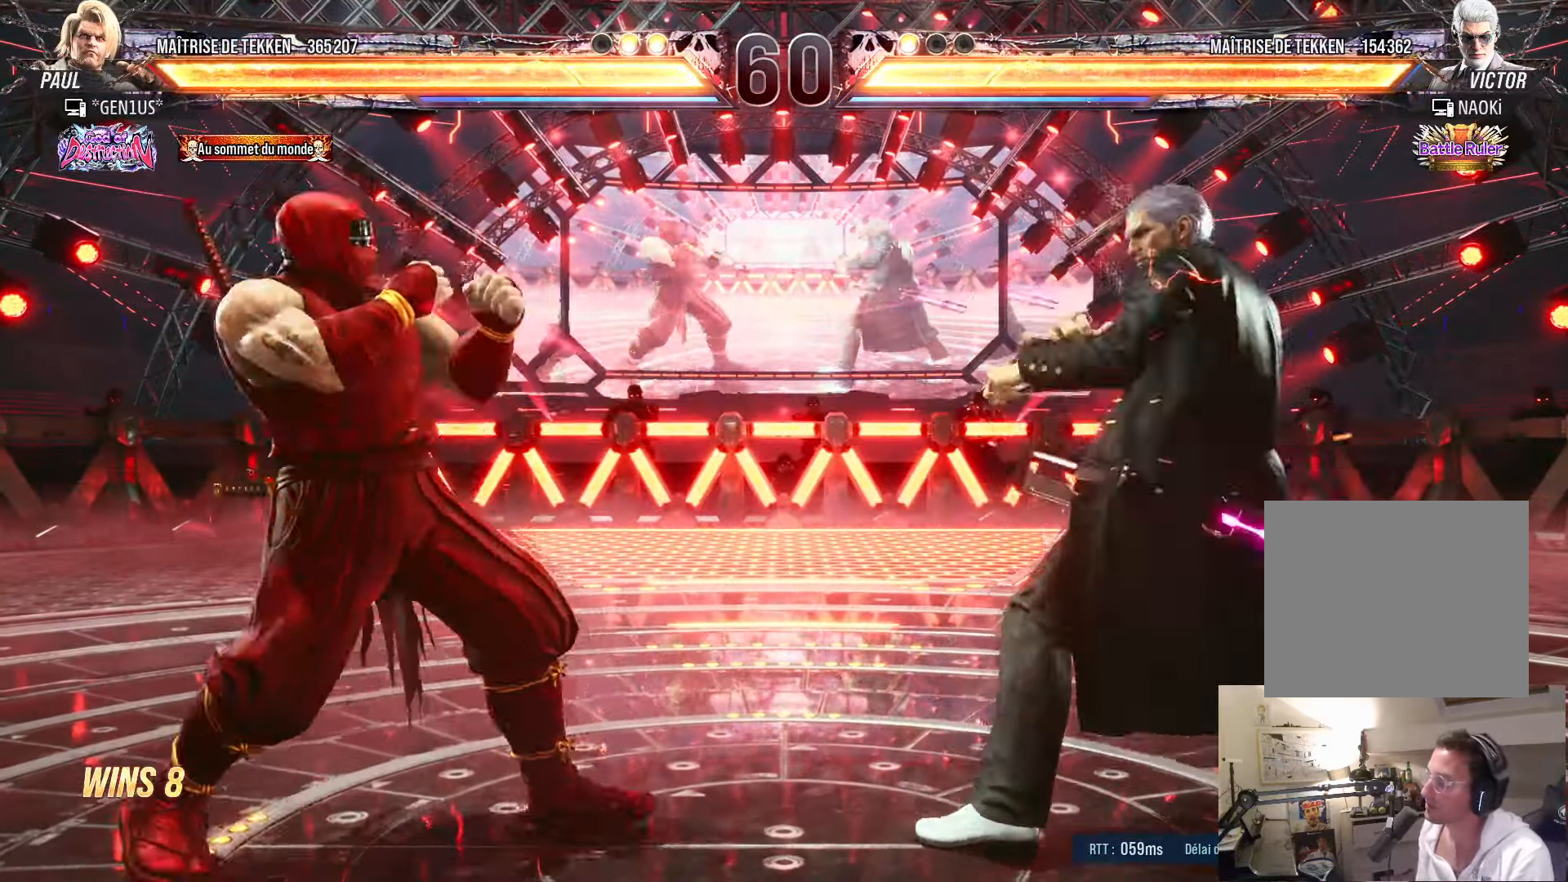
{"buttons": ["DPAD_RIGHT"], "left_stick": "center", "right_stick": "center", "events": [[17, "DPAD_DOWN", "down"], [67, "DPAD_LEFT", "up"], [100, "DPAD_DOWN", "up"], [183, "DPAD_RIGHT", "down"], [250, "DPAD_RIGHT", "up"], [300, "DPAD_RIGHT", "down"], [383, "TRIANGLE", "down"], [483, "TRIANGLE", "up"]]}
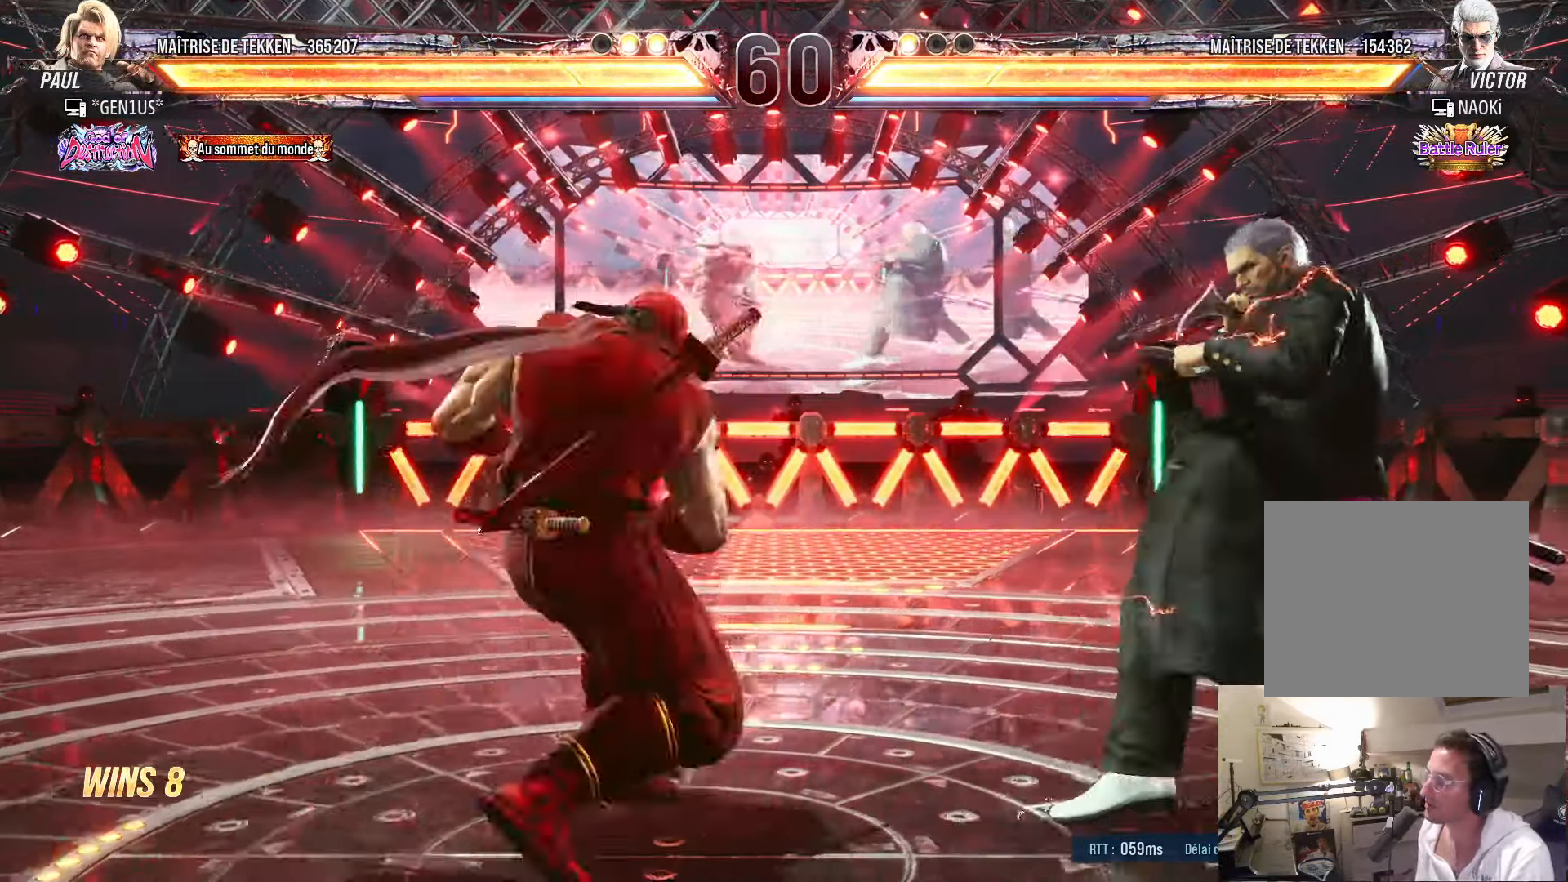
{"buttons": ["DPAD_RIGHT"], "left_stick": "center", "right_stick": "center", "events": [[33, "TRIANGLE", "down"], [100, "TRIANGLE", "up"], [167, "TRIANGLE", "down"], [233, "TRIANGLE", "up"], [333, "TRIANGLE", "down"], [383, "TRIANGLE", "up"], [433, "TRIANGLE", "down"], [483, "TRIANGLE", "up"]]}
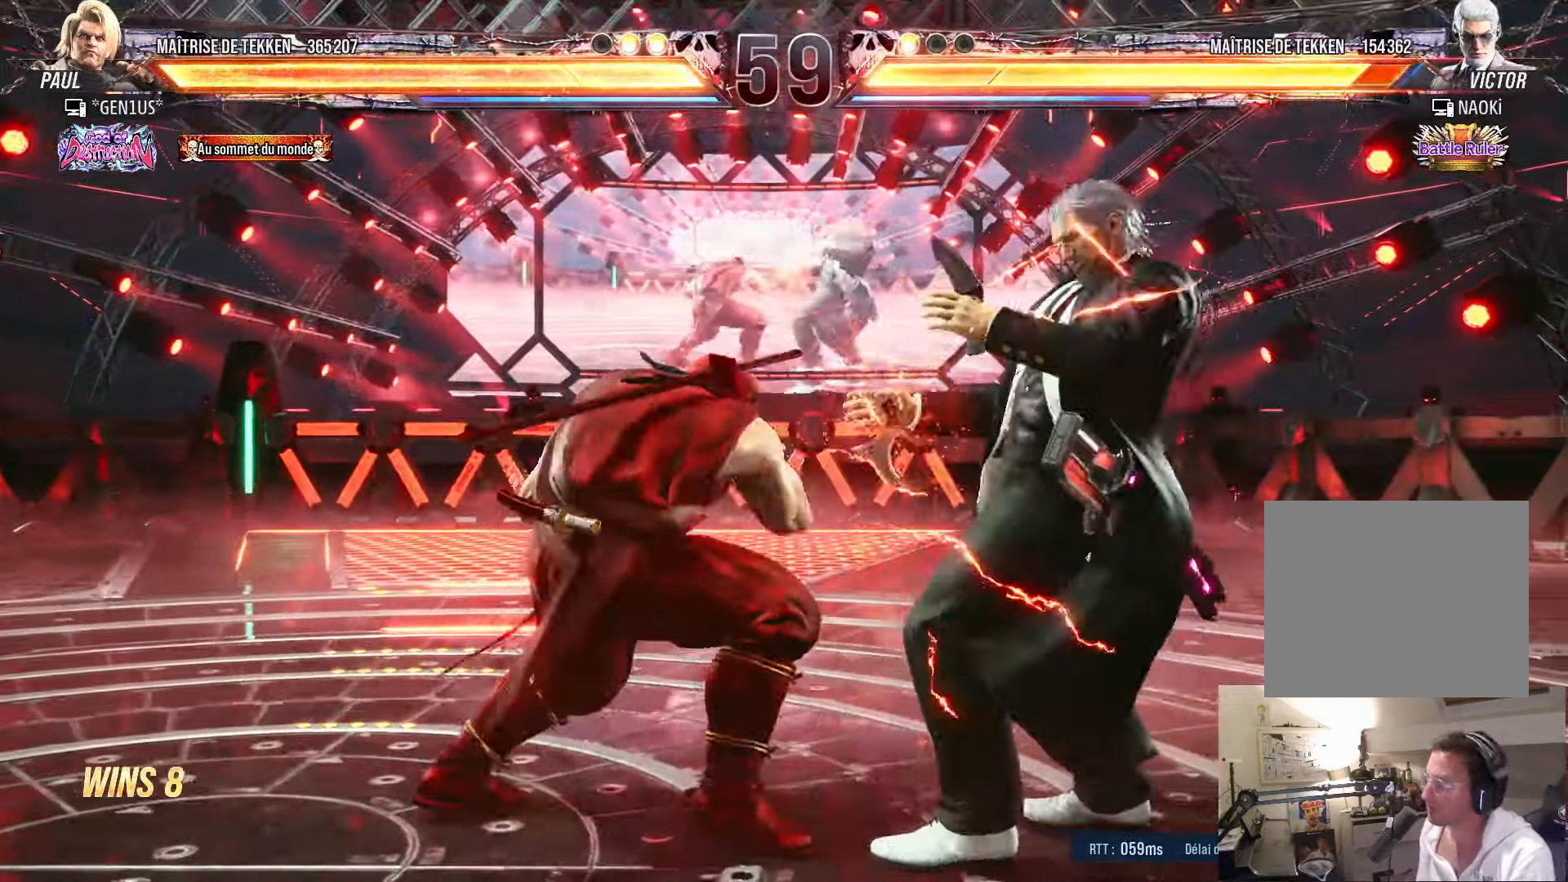
{"buttons": ["TRIANGLE"], "left_stick": "center", "right_stick": "center", "events": [[67, "TRIANGLE", "down"], [417, "DPAD_RIGHT", "up"]]}
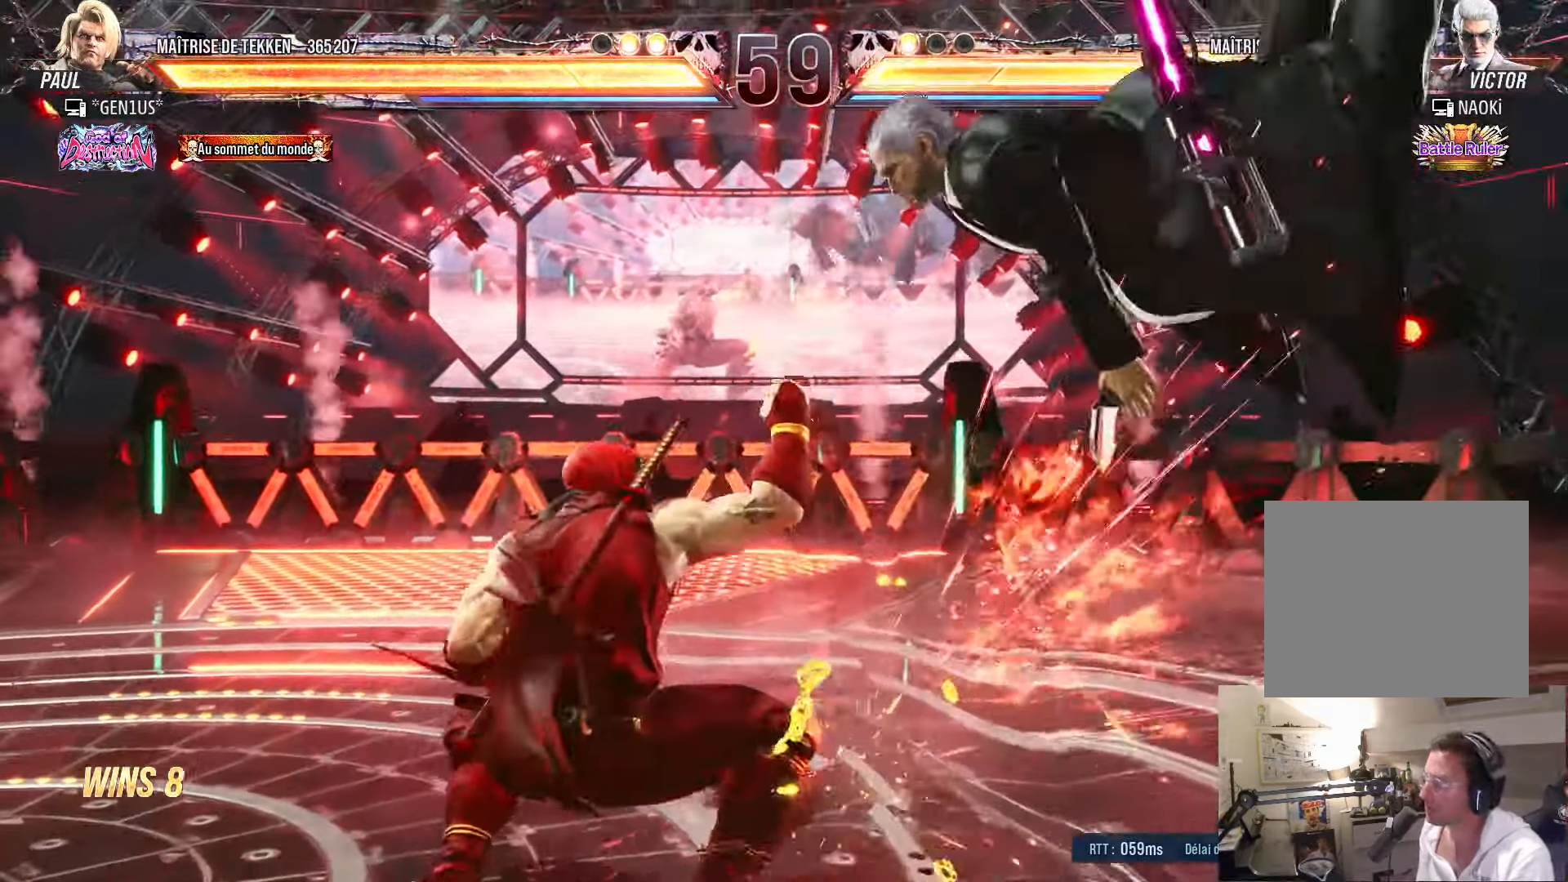
{"buttons": ["TRIANGLE"], "left_stick": "center", "right_stick": "center", "events": [[67, "TRIANGLE", "up"], [367, "CROSS", "down"], [450, "CROSS", "up"], [467, "TRIANGLE", "down"]]}
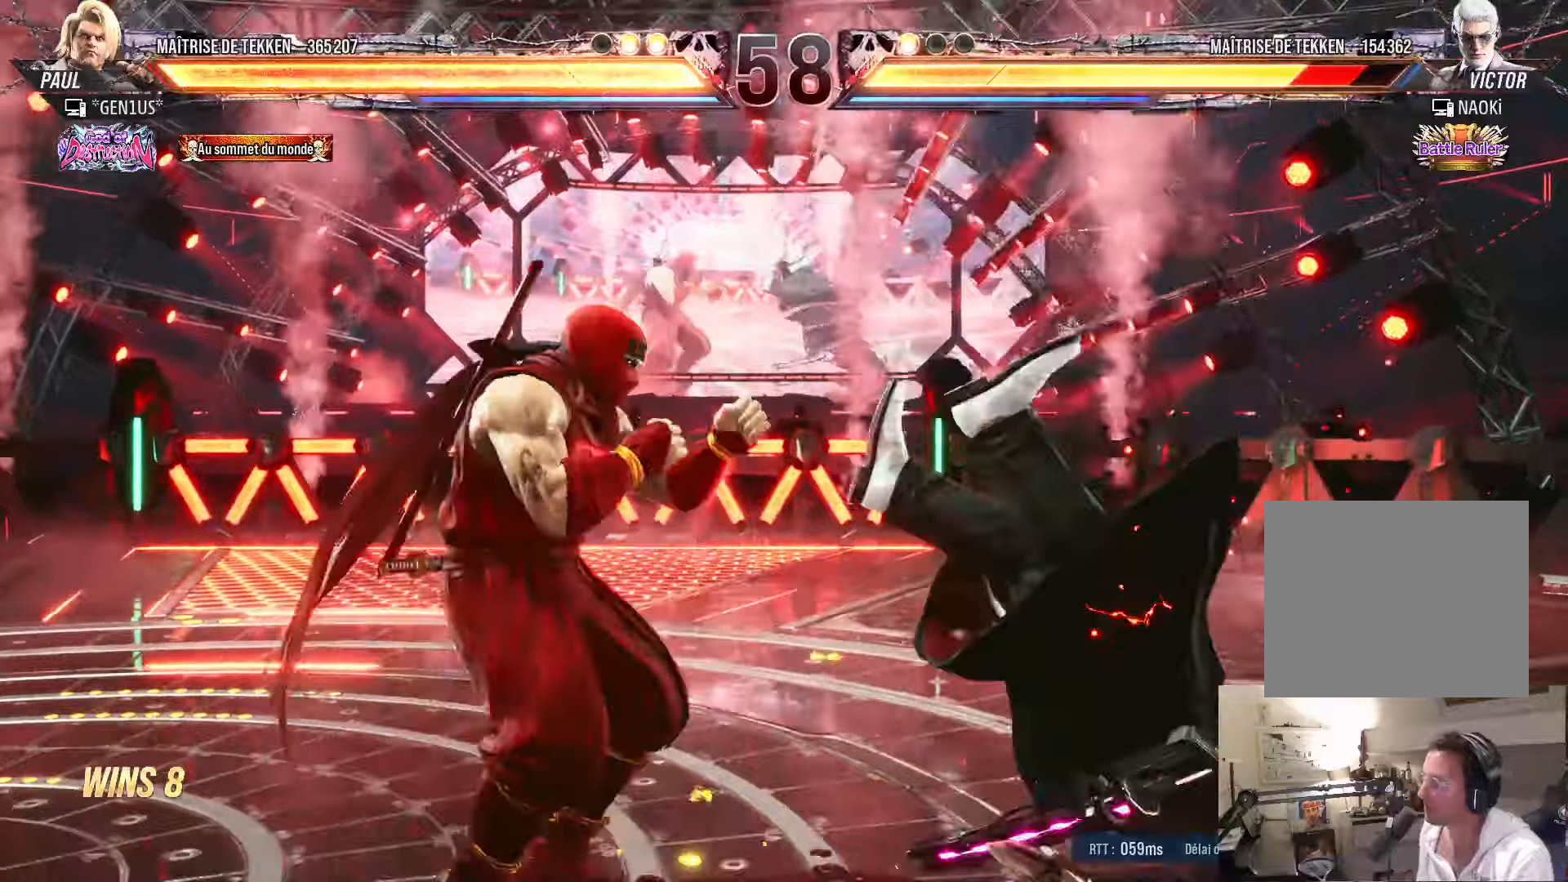
{"buttons": [], "left_stick": "center", "right_stick": "center", "events": [[67, "TRIANGLE", "up"]]}
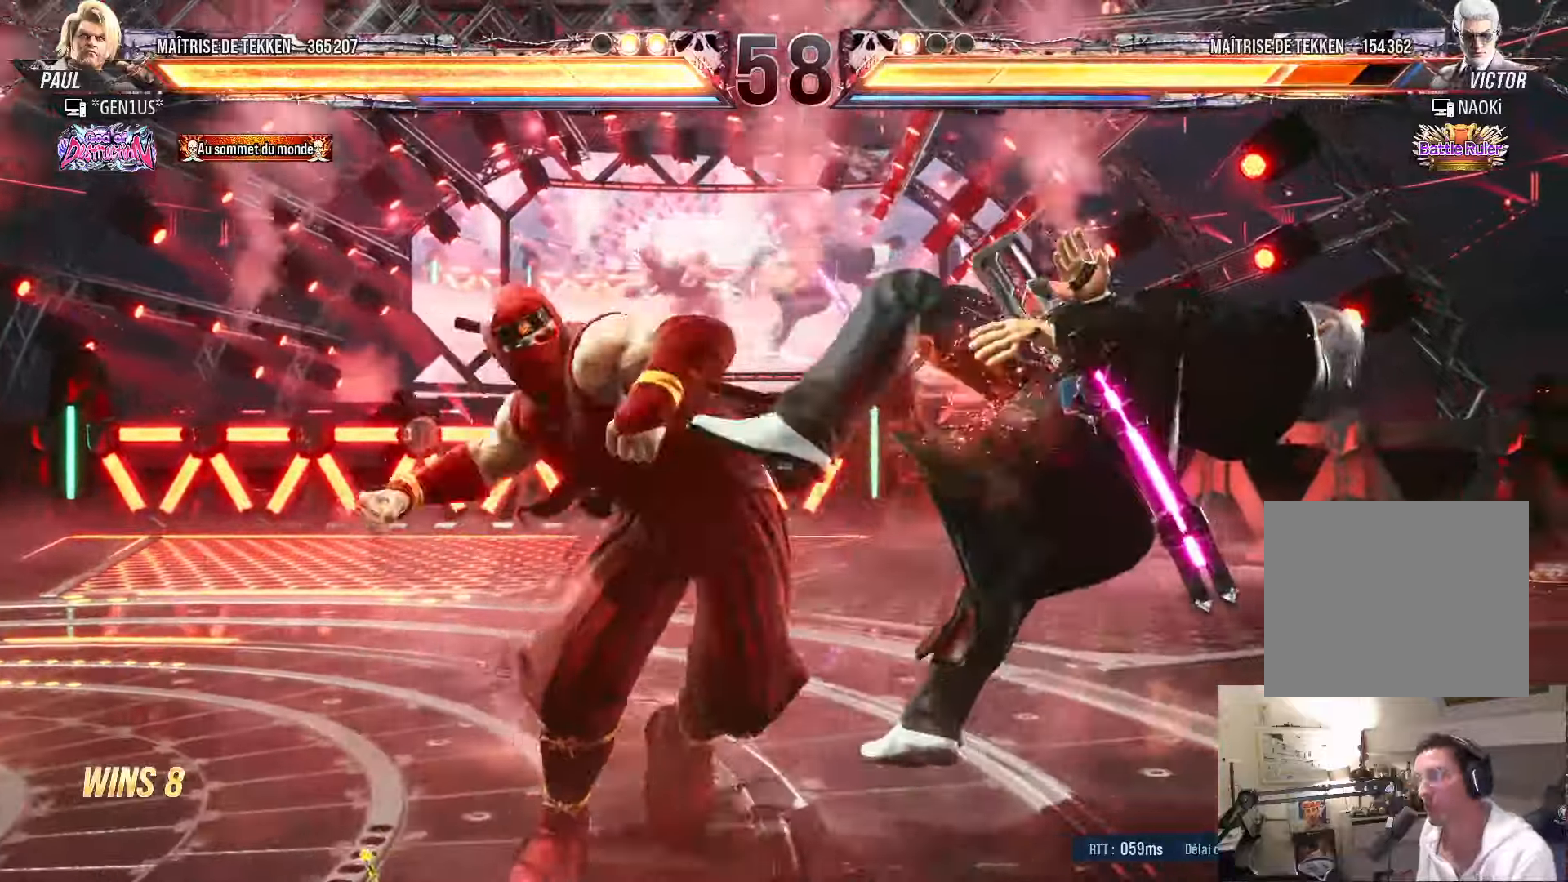
{"buttons": ["CIRCLE", "DPAD_DOWN", "DPAD_RIGHT"], "left_stick": "center", "right_stick": "center", "events": [[284, "DPAD_DOWN", "down"], [284, "DPAD_RIGHT", "down"], [334, "CIRCLE", "down"], [384, "CIRCLE", "up"], [467, "CIRCLE", "down"]]}
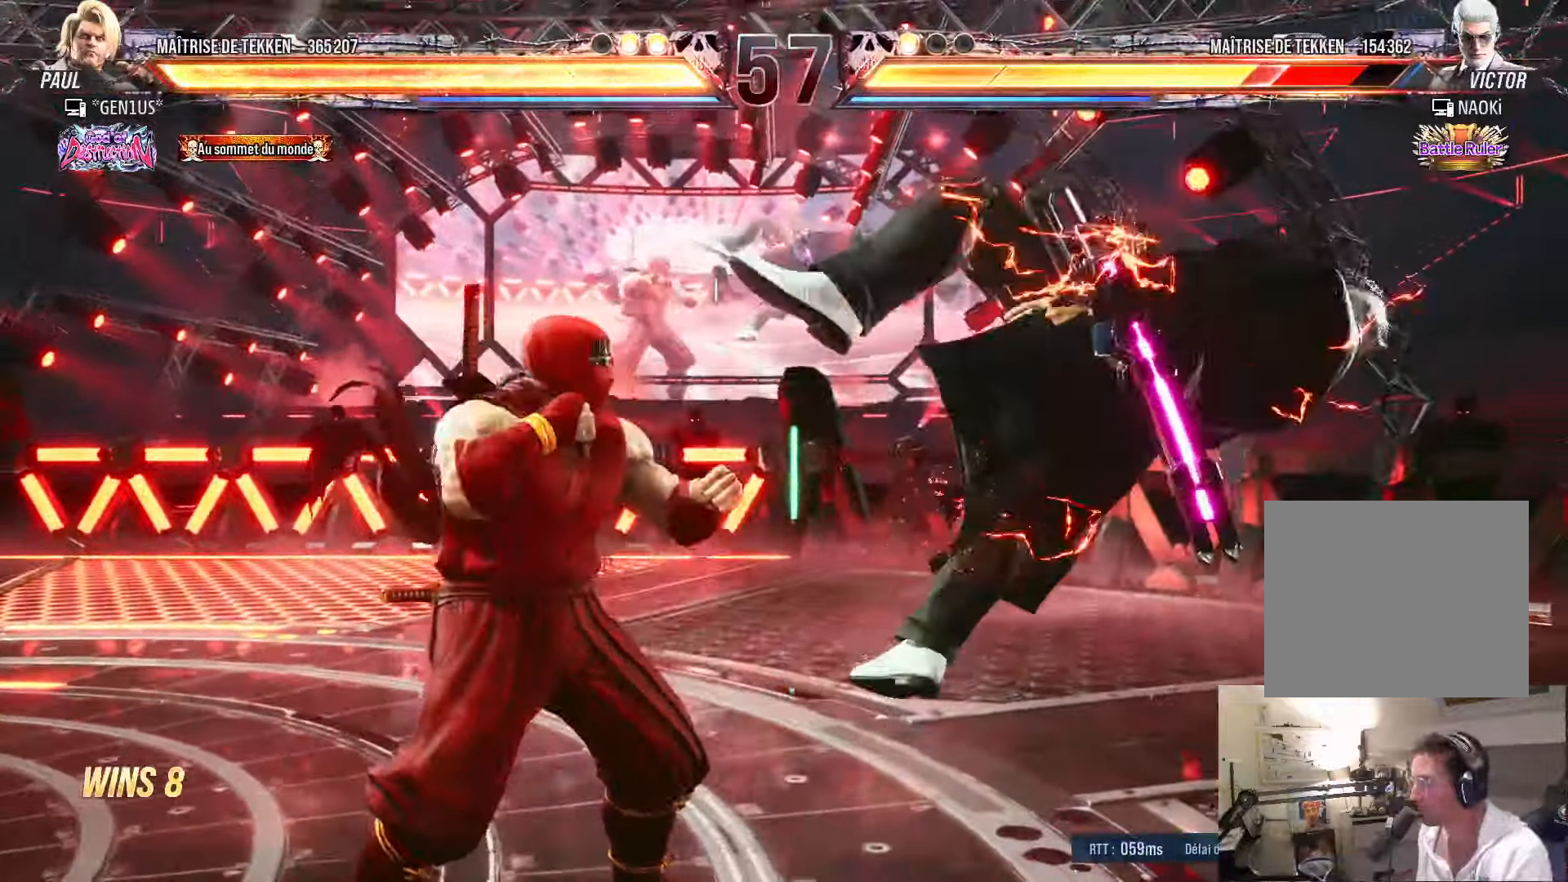
{"buttons": ["DPAD_LEFT"], "left_stick": "center", "right_stick": "center", "events": [[17, "CIRCLE", "up"], [67, "CIRCLE", "down"], [317, "CIRCLE", "up"], [317, "DPAD_DOWN", "up"], [350, "DPAD_RIGHT", "up"], [434, "DPAD_LEFT", "down"]]}
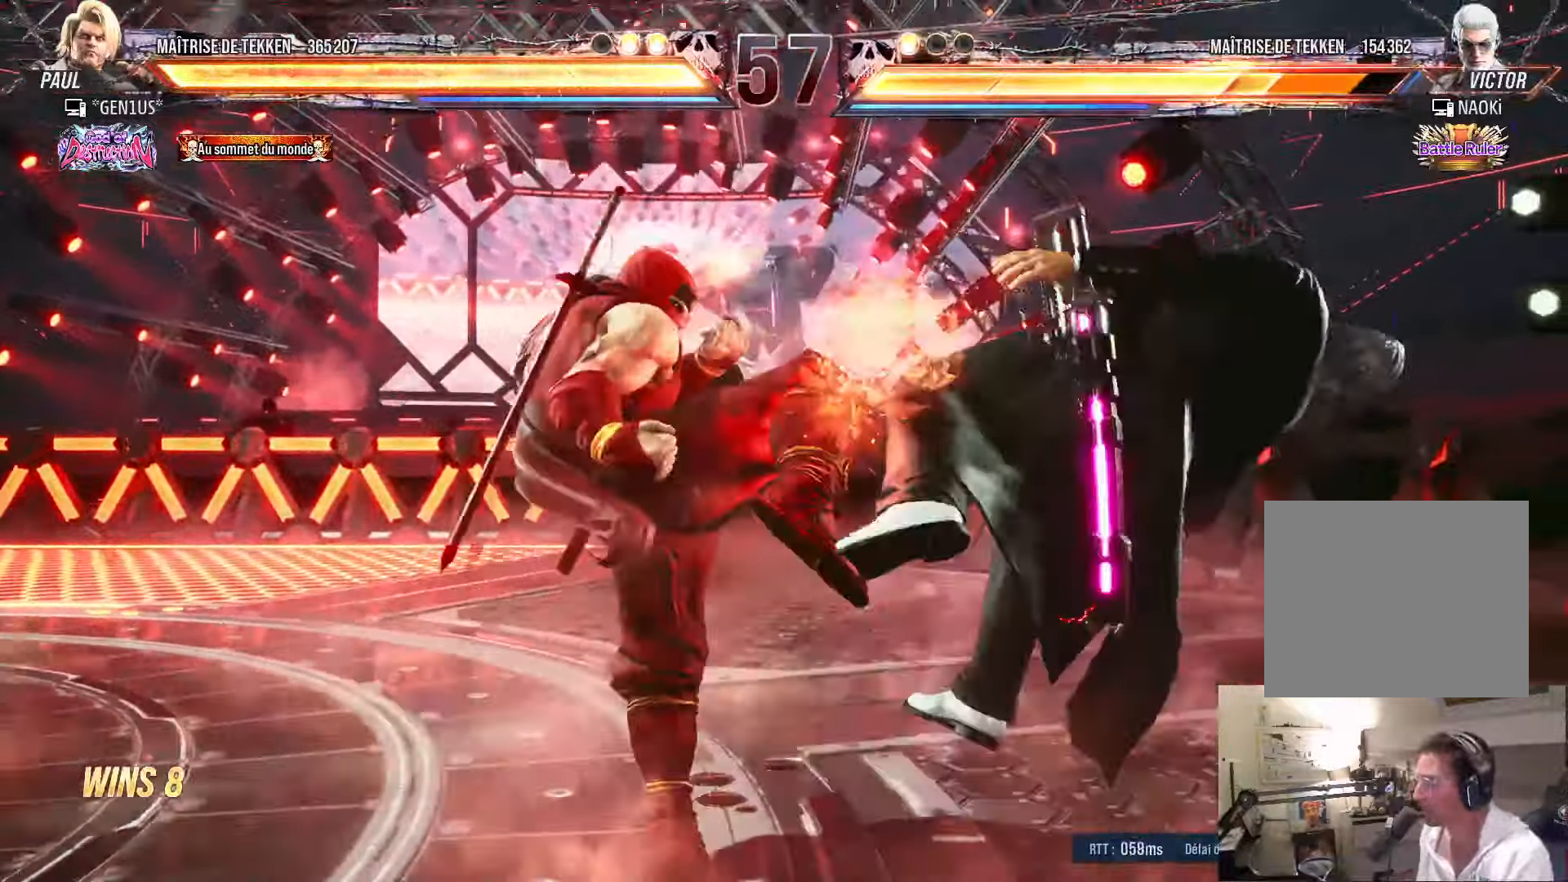
{"buttons": ["SQUARE", "TRIANGLE", "DPAD_LEFT"], "left_stick": "center", "right_stick": "center", "events": [[17, "SQUARE", "down"], [67, "SQUARE", "up"], [134, "SQUARE", "down"], [200, "SQUARE", "up"], [250, "SQUARE", "down"], [317, "SQUARE", "up"], [367, "SQUARE", "down"], [450, "TRIANGLE", "down"]]}
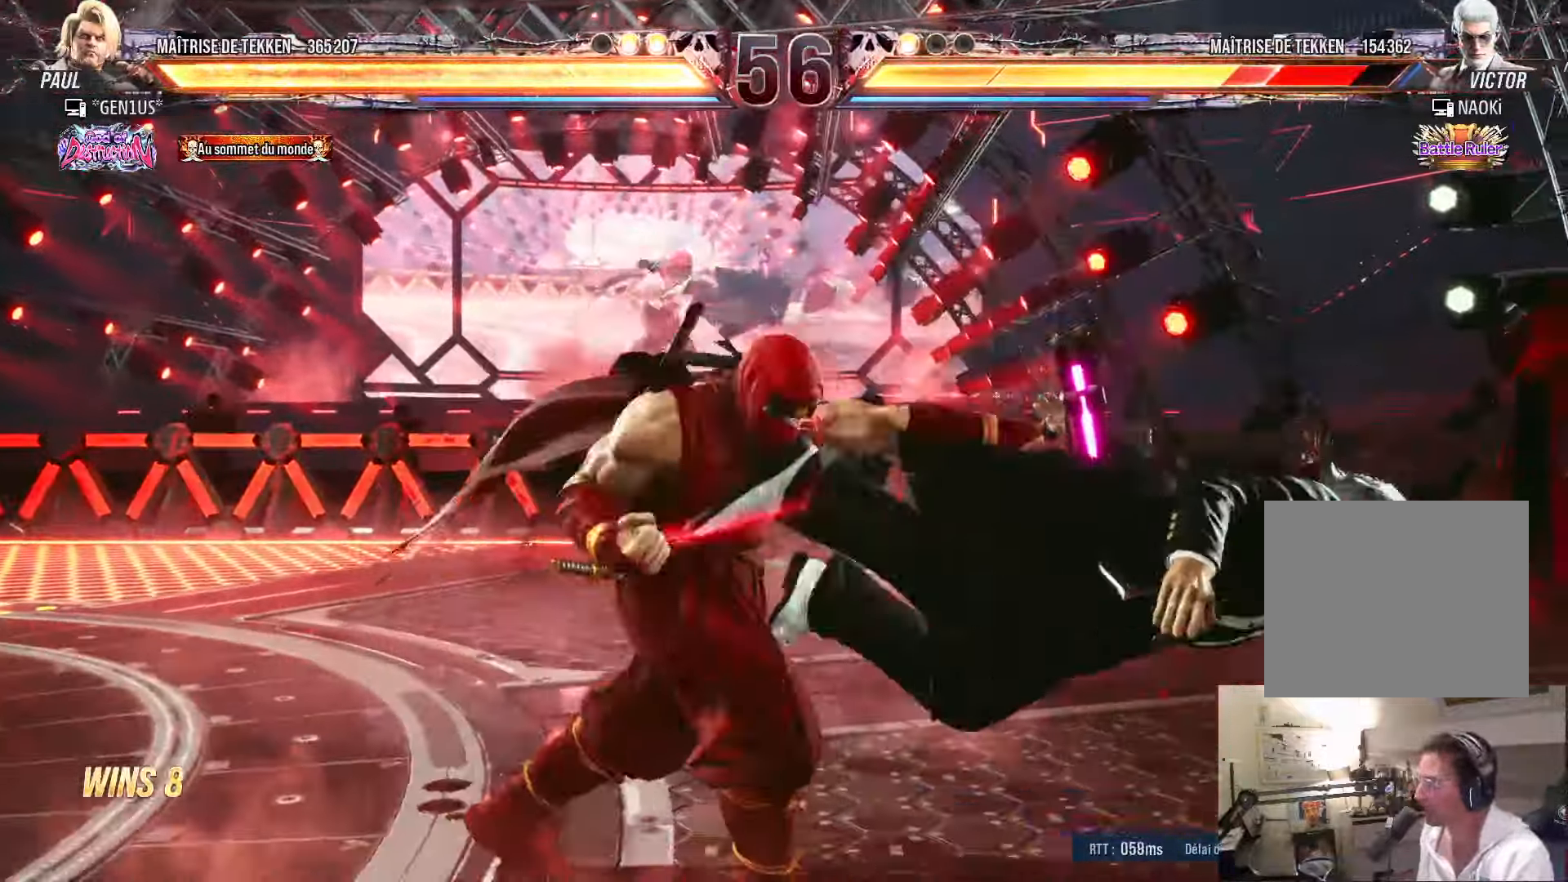
{"buttons": ["SQUARE"], "left_stick": "center", "right_stick": "center", "events": [[34, "CROSS", "down"], [367, "DPAD_LEFT", "up"], [467, "TRIANGLE", "up"], [500, "CROSS", "up"]]}